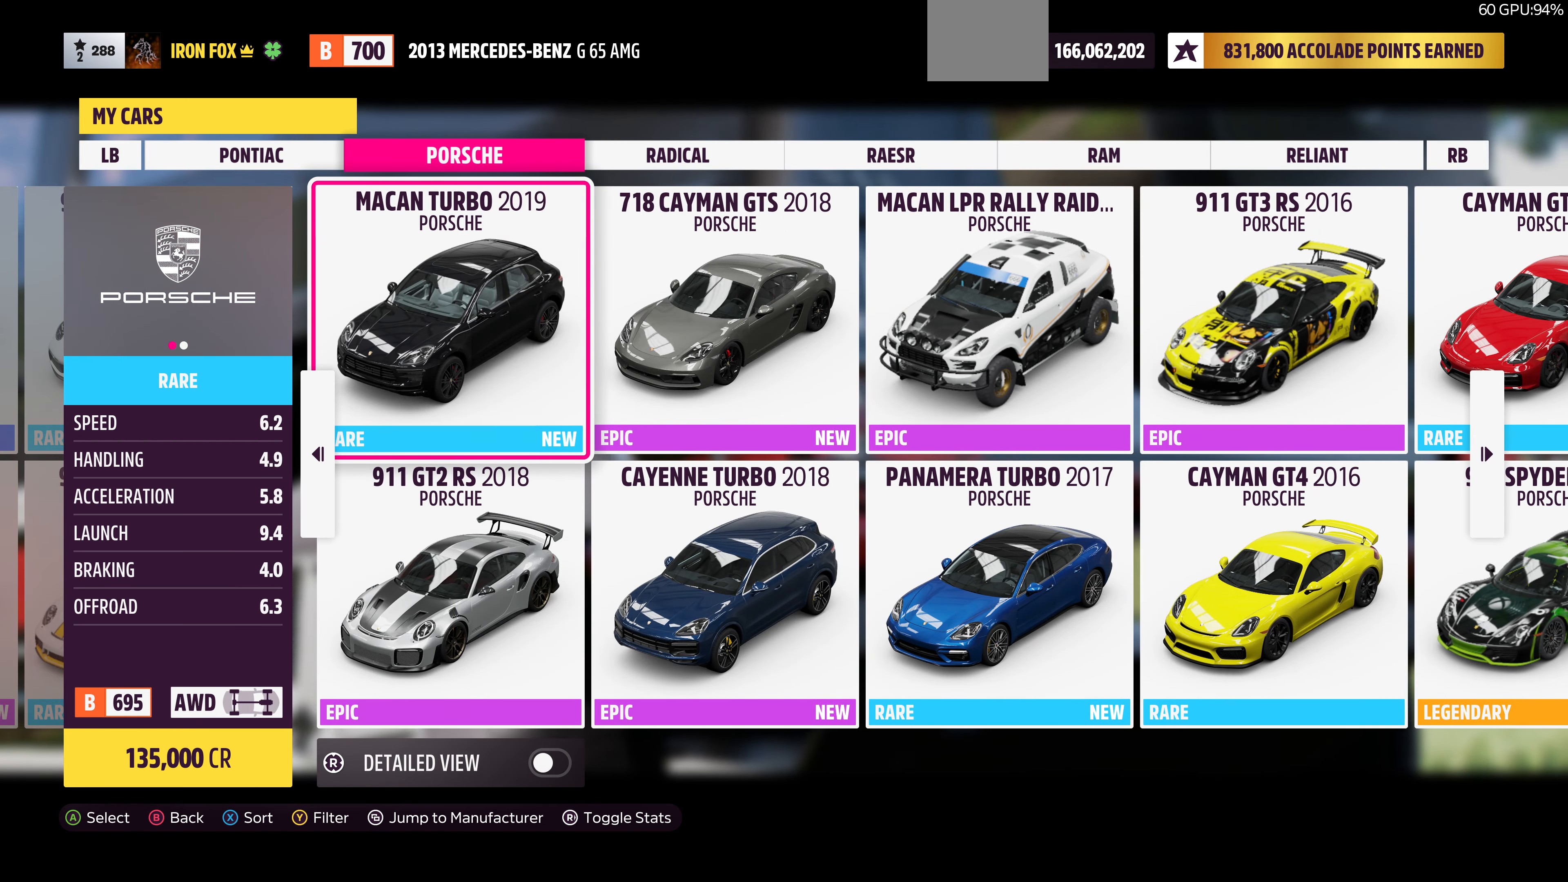
Gameplay with a controller (PlayStation layout); each line is a JSON object with the inputs held at the frame after it. "events" lists button and stick changes between this image and that frame as [ms after this image, input, new state], when the widget could be followed in between.
{"buttons": [], "left_stick": "center", "right_stick": "center", "events": []}
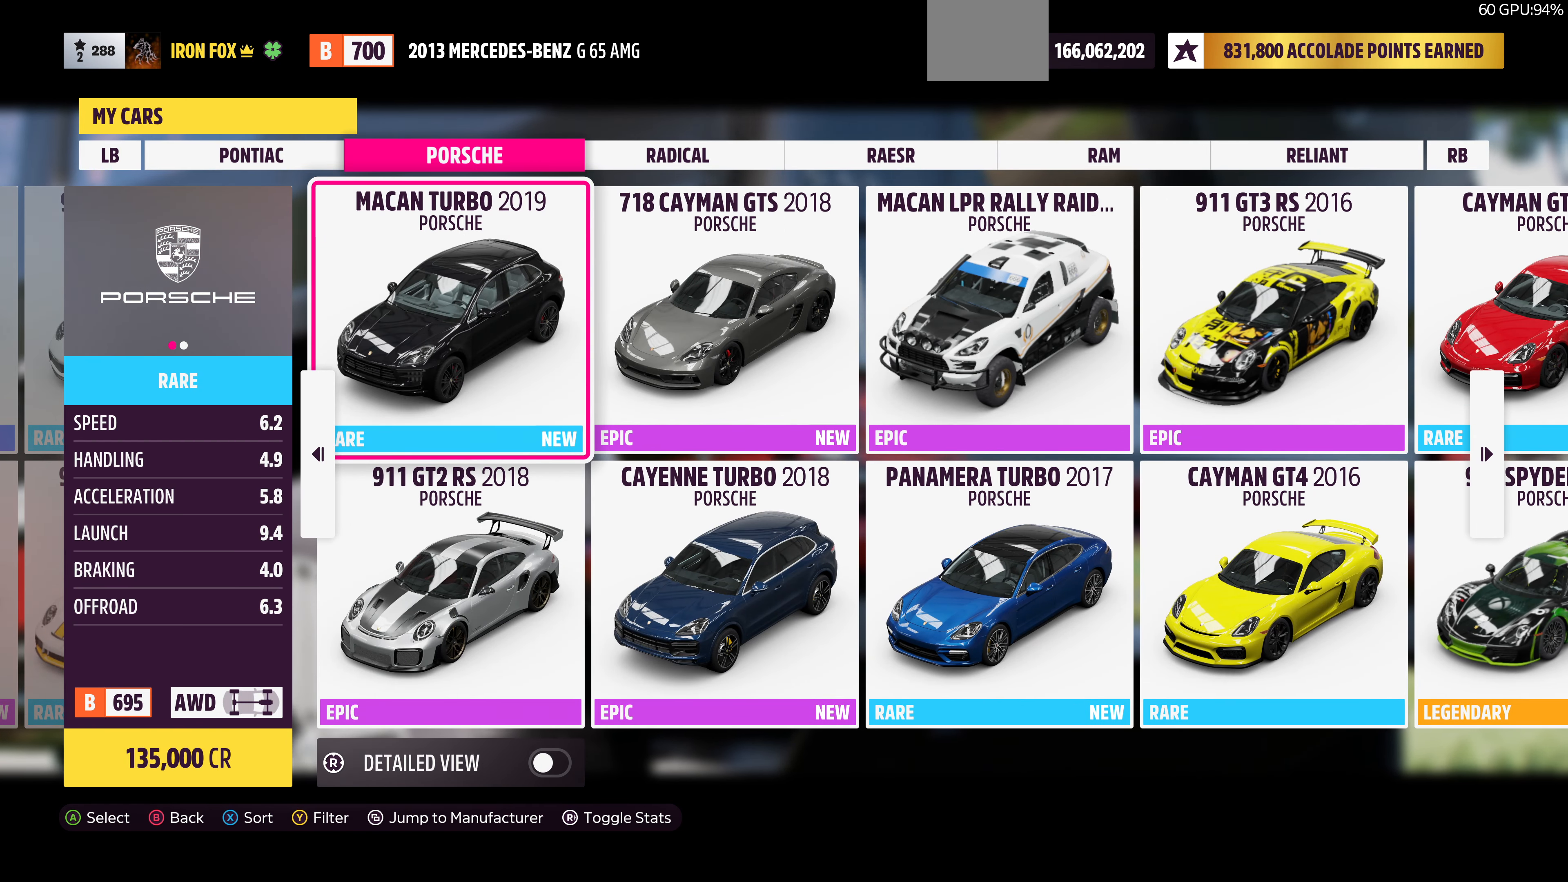
{"buttons": [], "left_stick": "center", "right_stick": "center", "events": []}
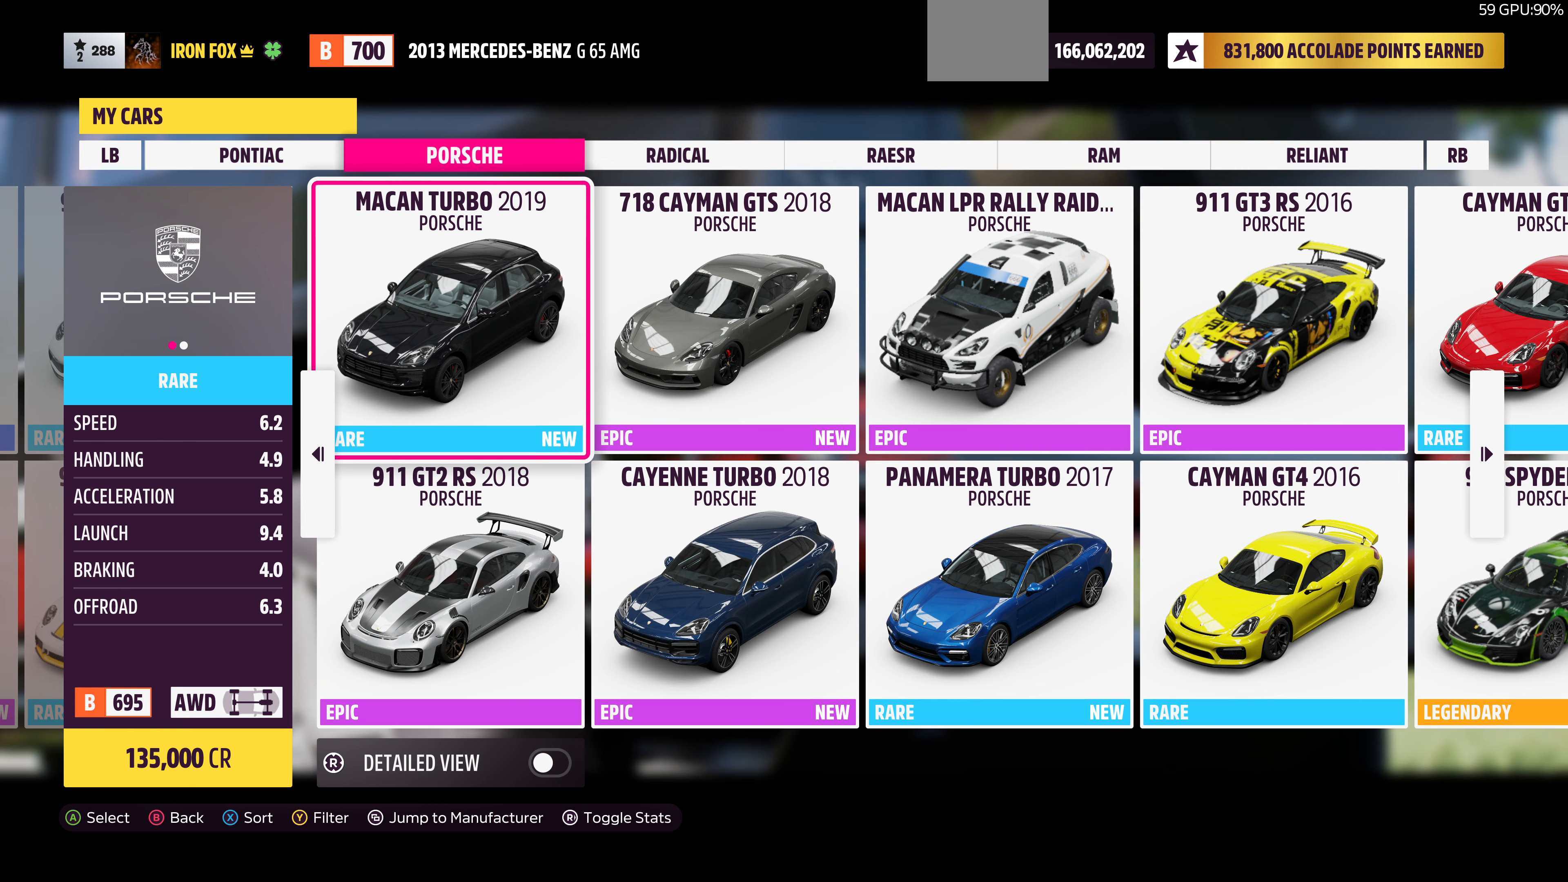
{"buttons": [], "left_stick": "center", "right_stick": "center", "events": []}
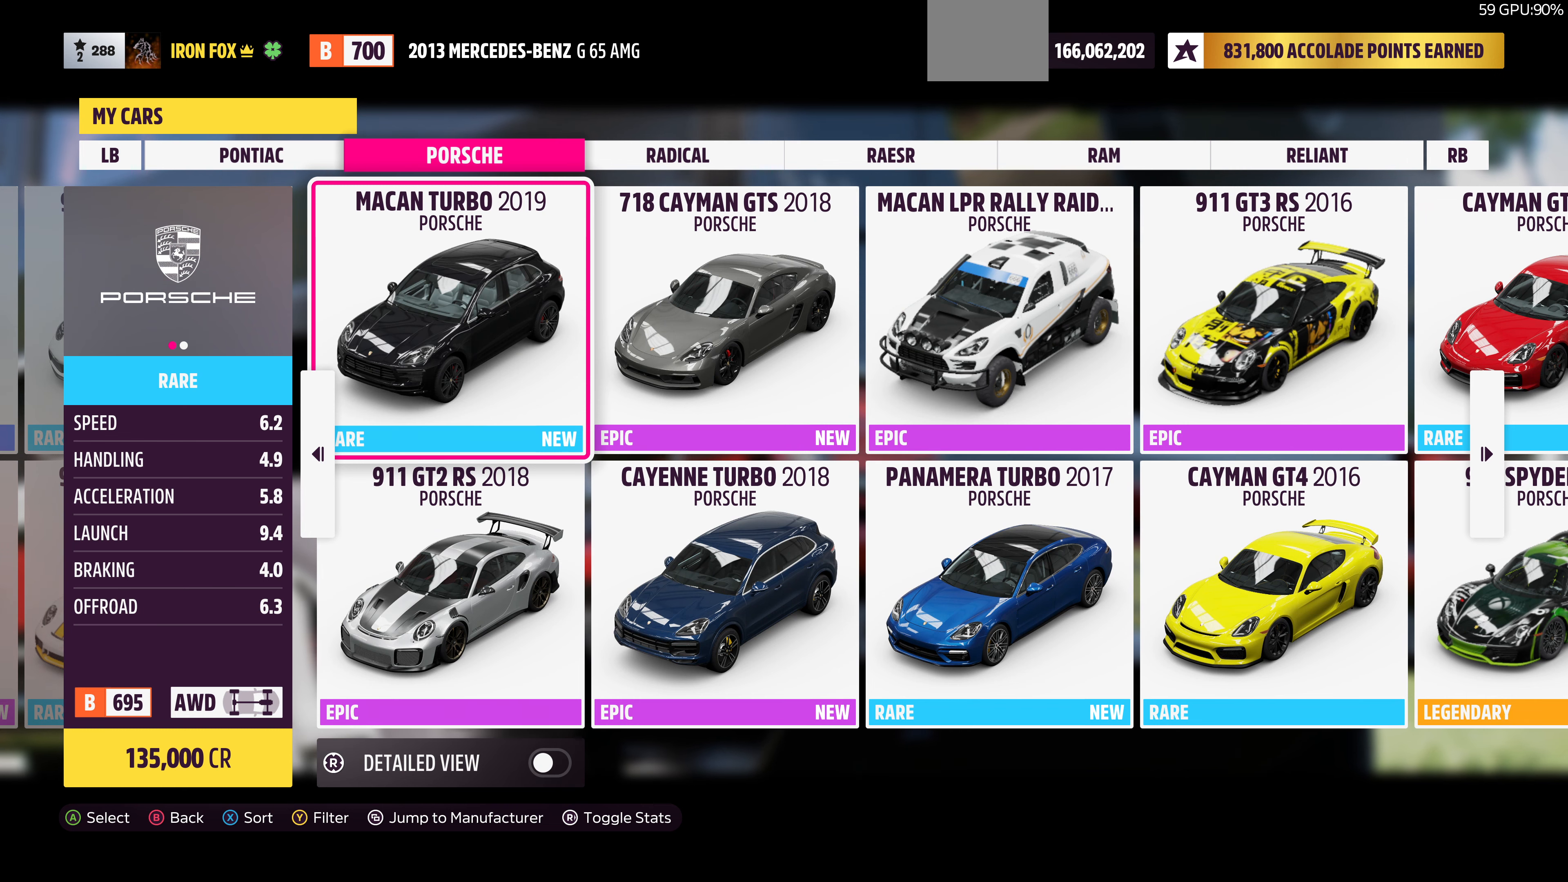
{"buttons": [], "left_stick": "center", "right_stick": "center", "events": []}
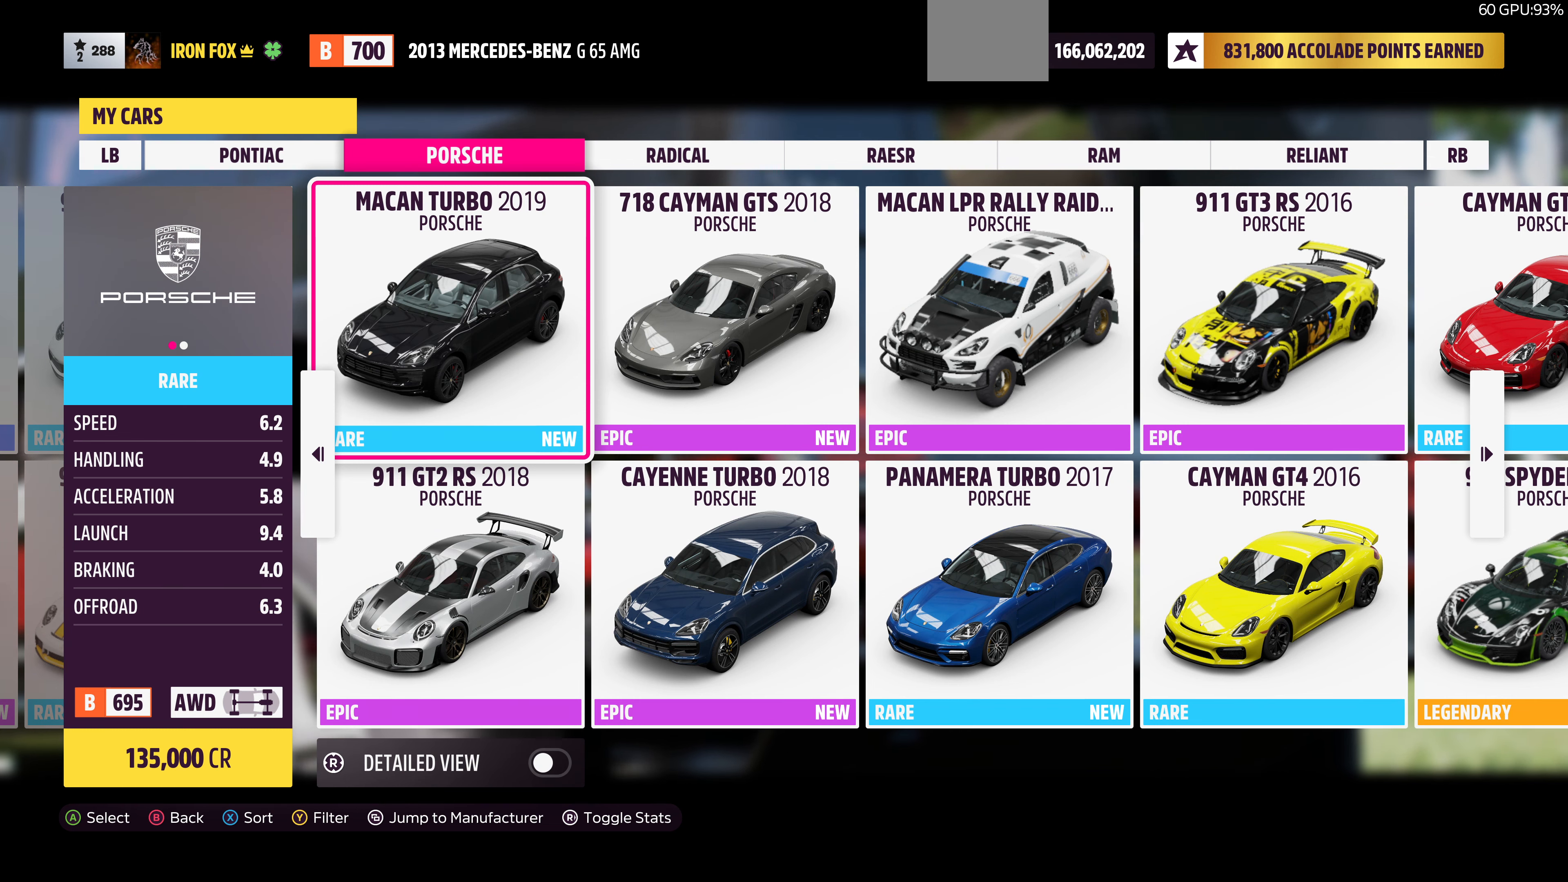
{"buttons": [], "left_stick": "center", "right_stick": "center", "events": []}
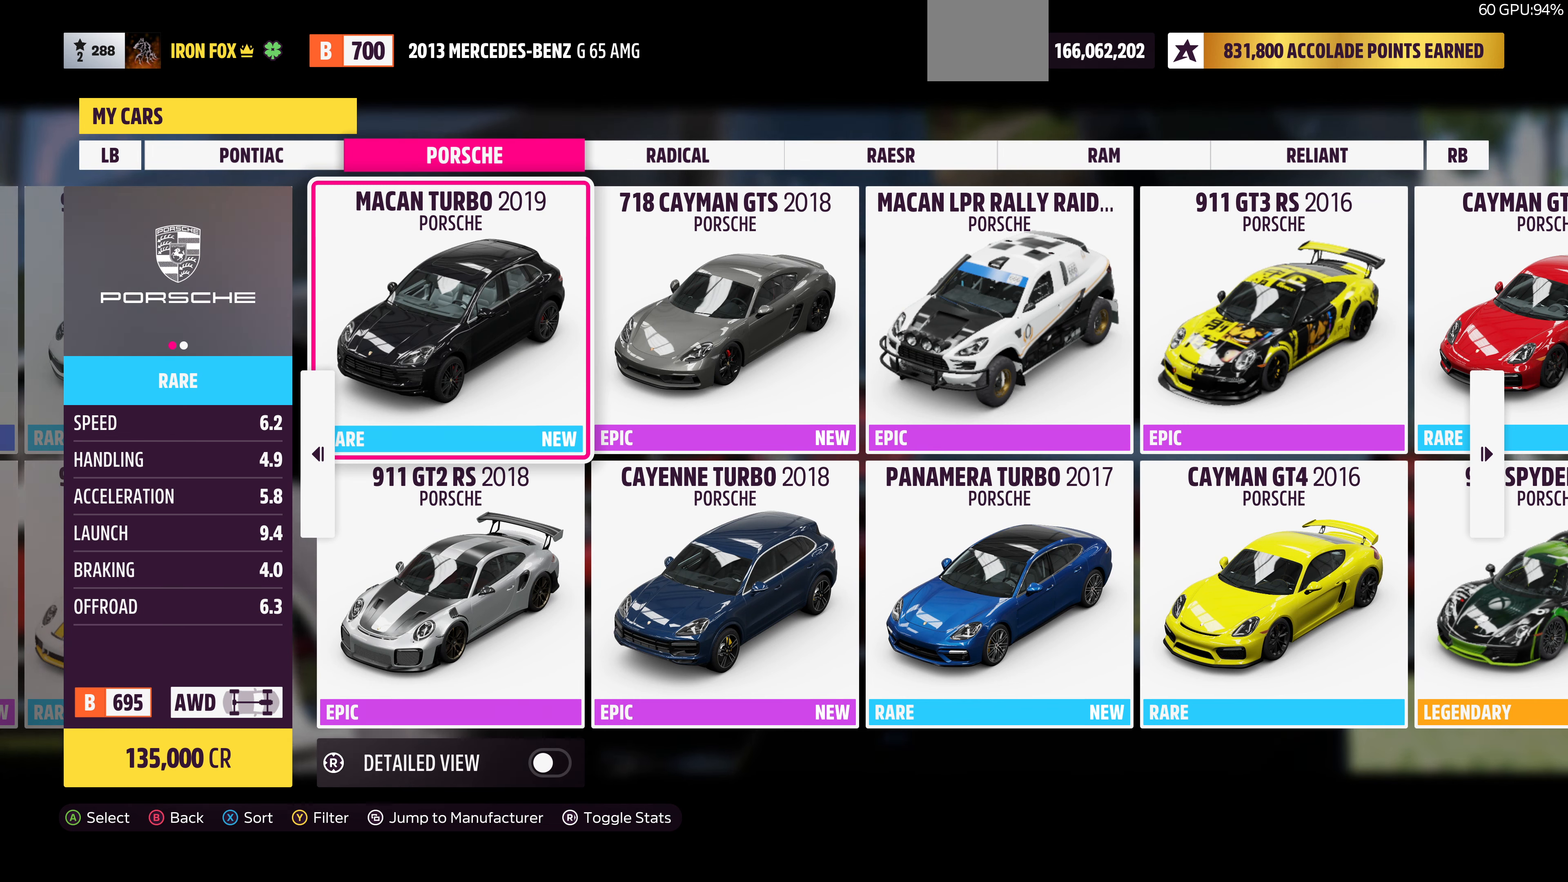
{"buttons": [], "left_stick": "center", "right_stick": "center", "events": [[400, "DPAD_RIGHT", "down"], [466, "DPAD_RIGHT", "up"]]}
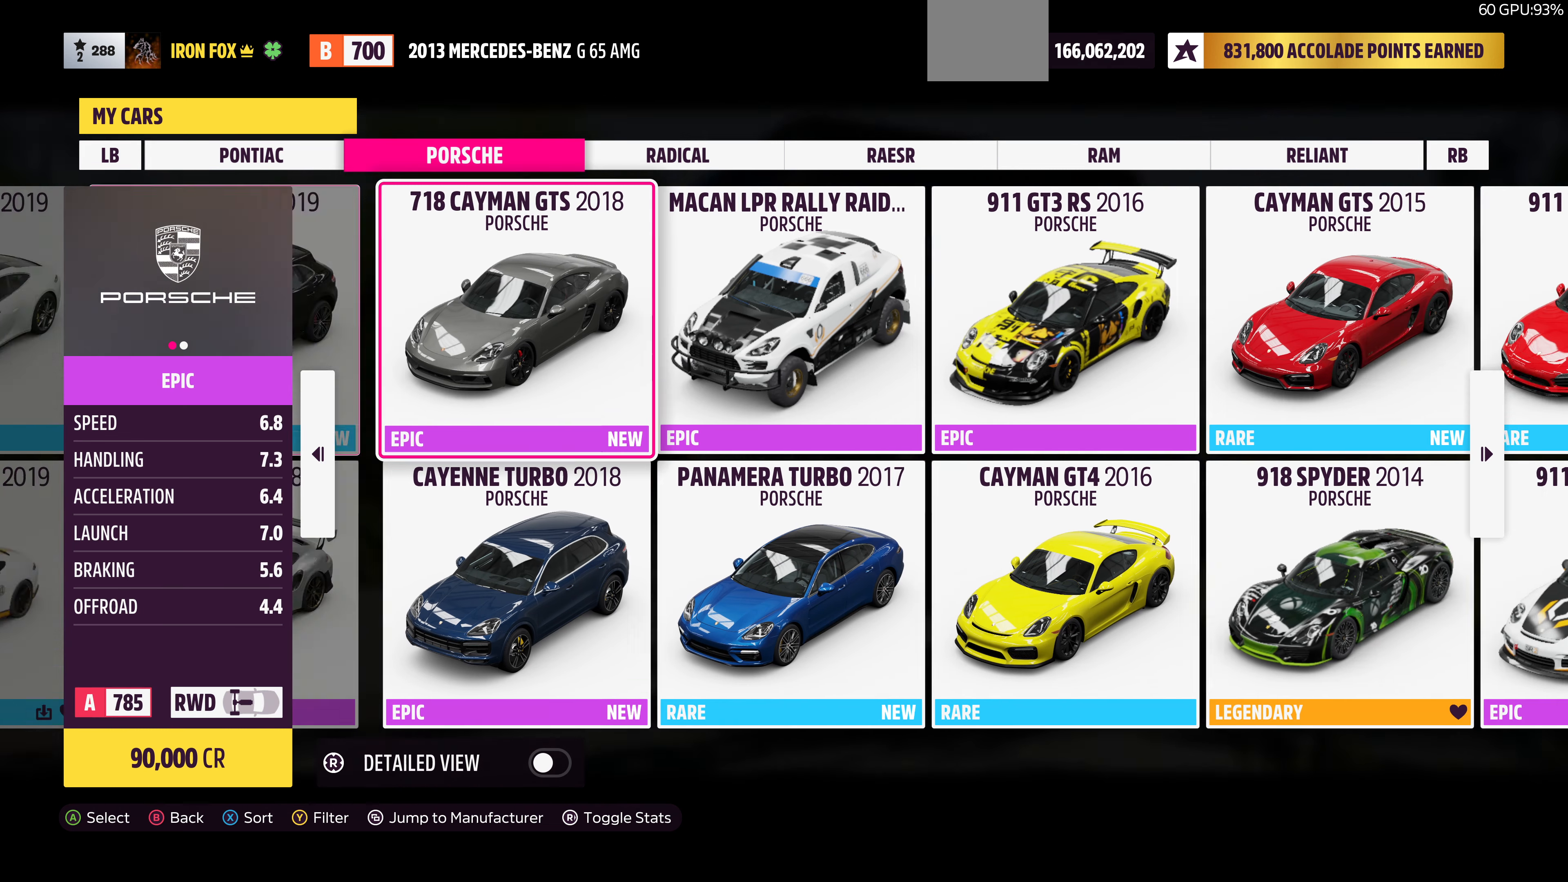
{"buttons": [], "left_stick": "center", "right_stick": "center", "events": [[66, "DPAD_RIGHT", "down"], [166, "DPAD_RIGHT", "up"], [433, "DPAD_LEFT", "down"], [500, "DPAD_LEFT", "up"]]}
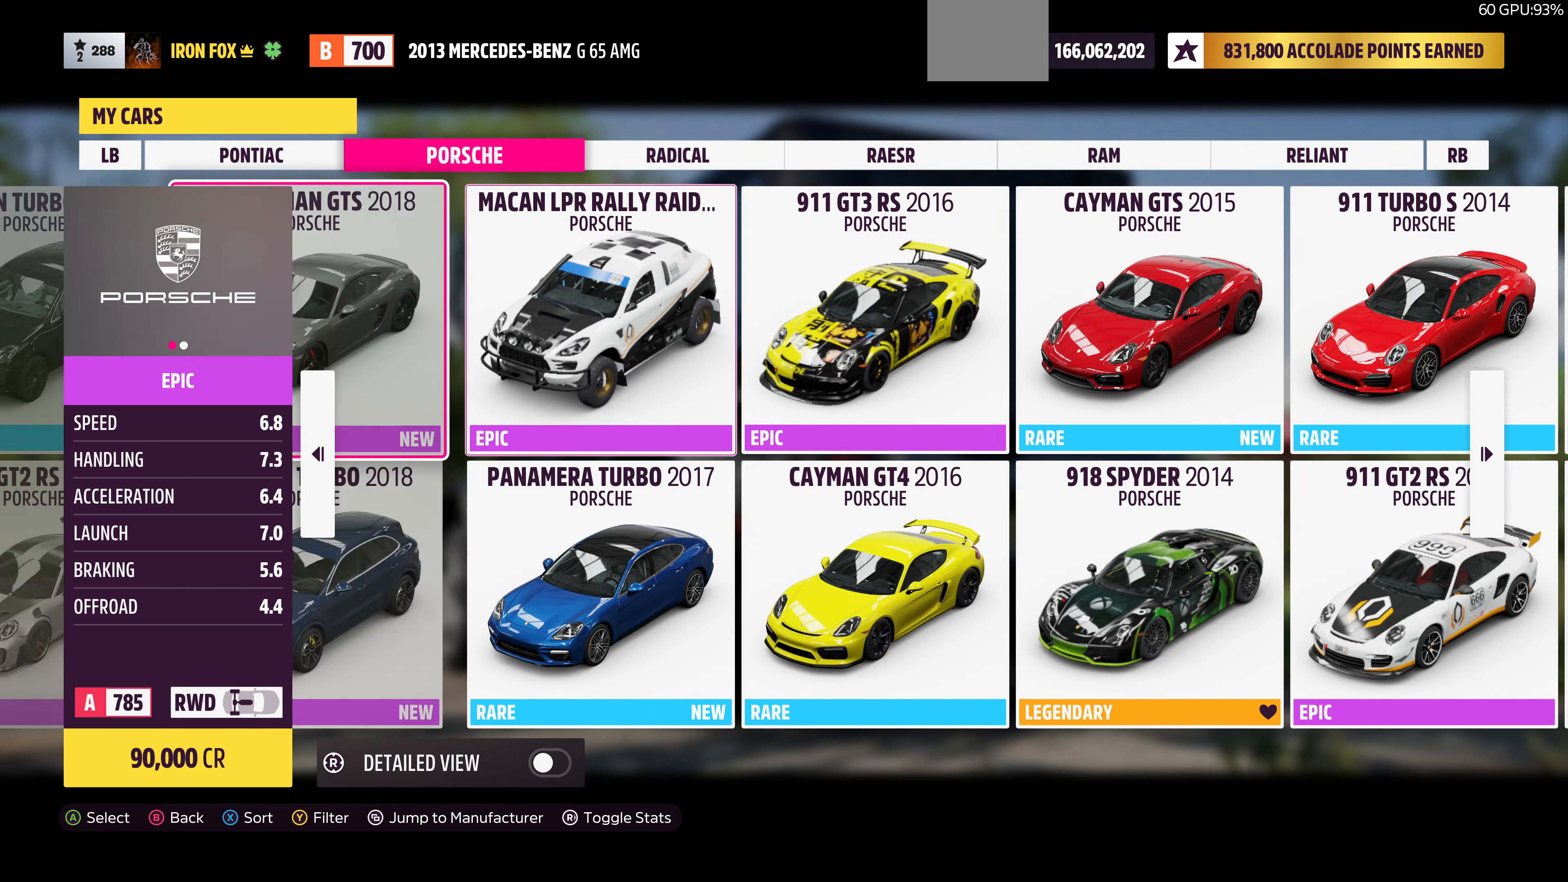
{"buttons": [], "left_stick": "center", "right_stick": "center", "events": [[66, "DPAD_LEFT", "down"], [200, "DPAD_LEFT", "up"]]}
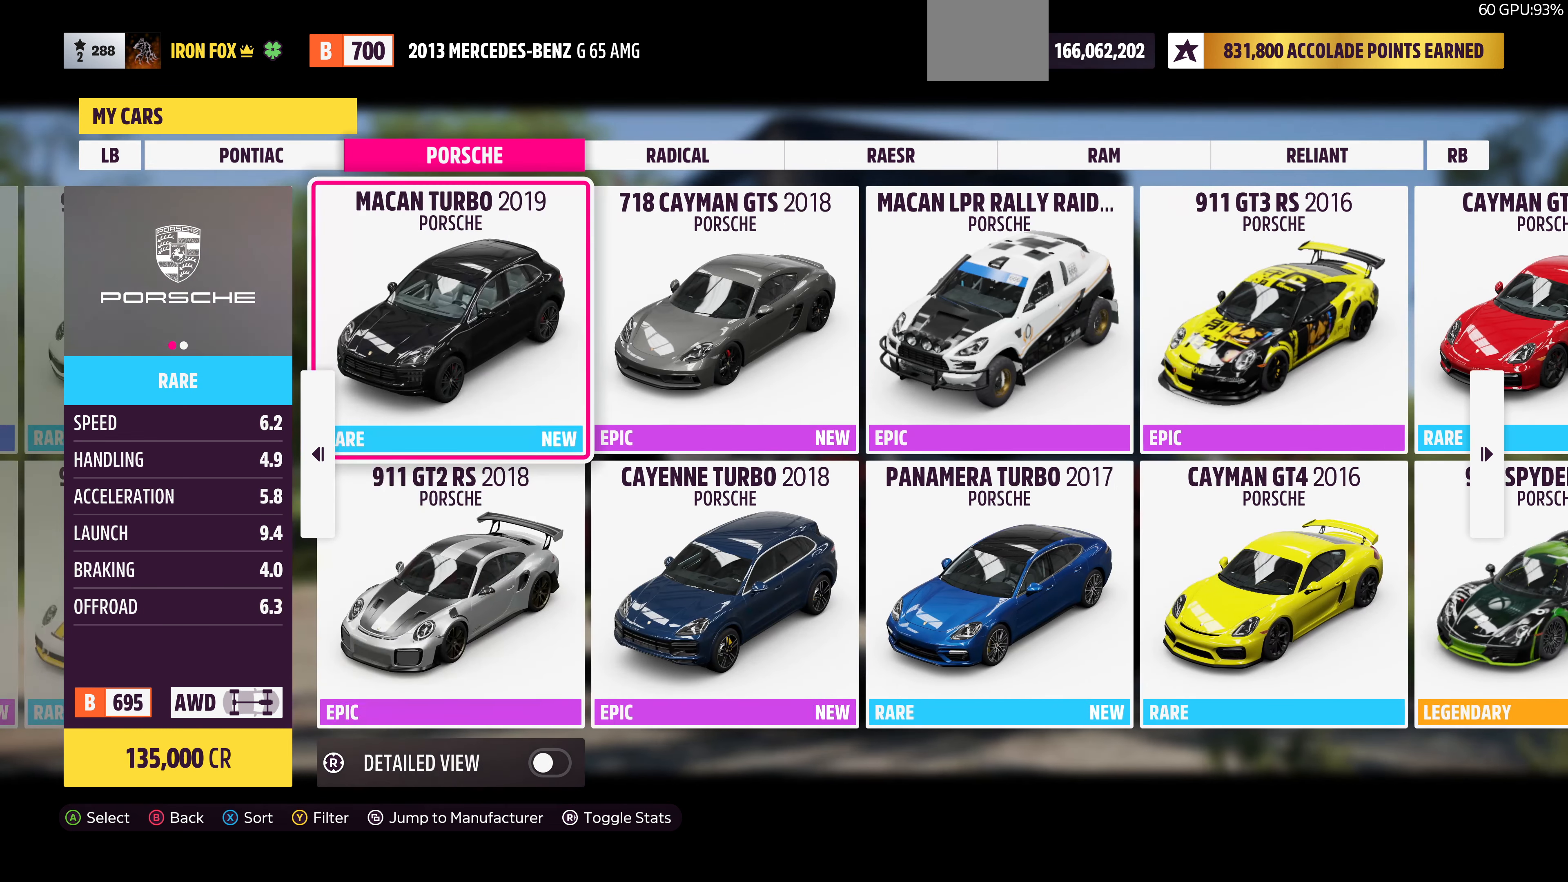
{"buttons": [], "left_stick": "center", "right_stick": "center", "events": []}
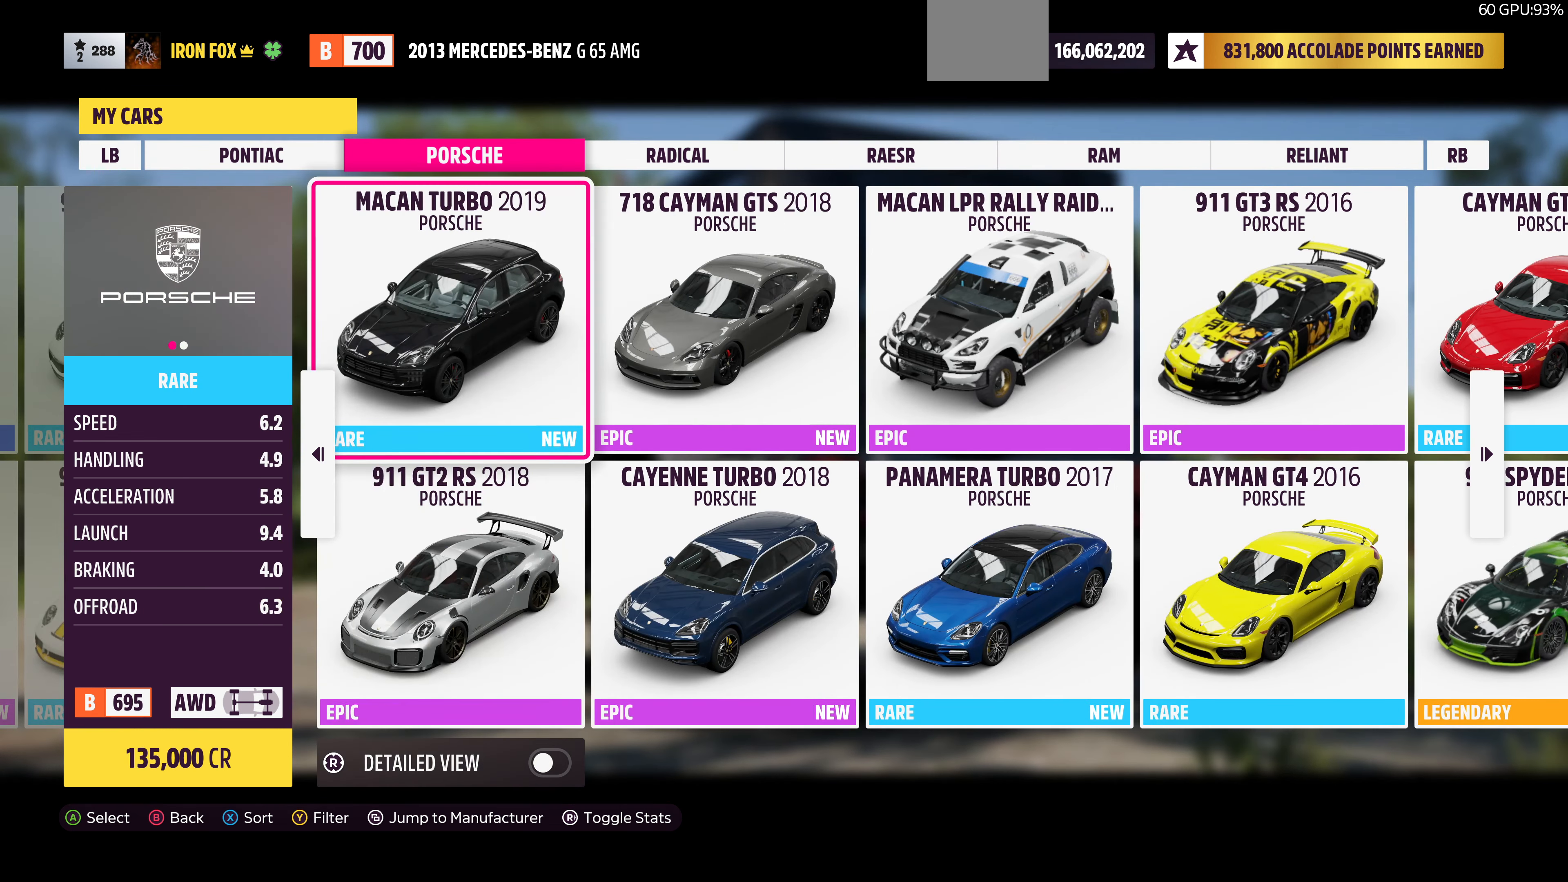
{"buttons": [], "left_stick": "center", "right_stick": "center", "events": []}
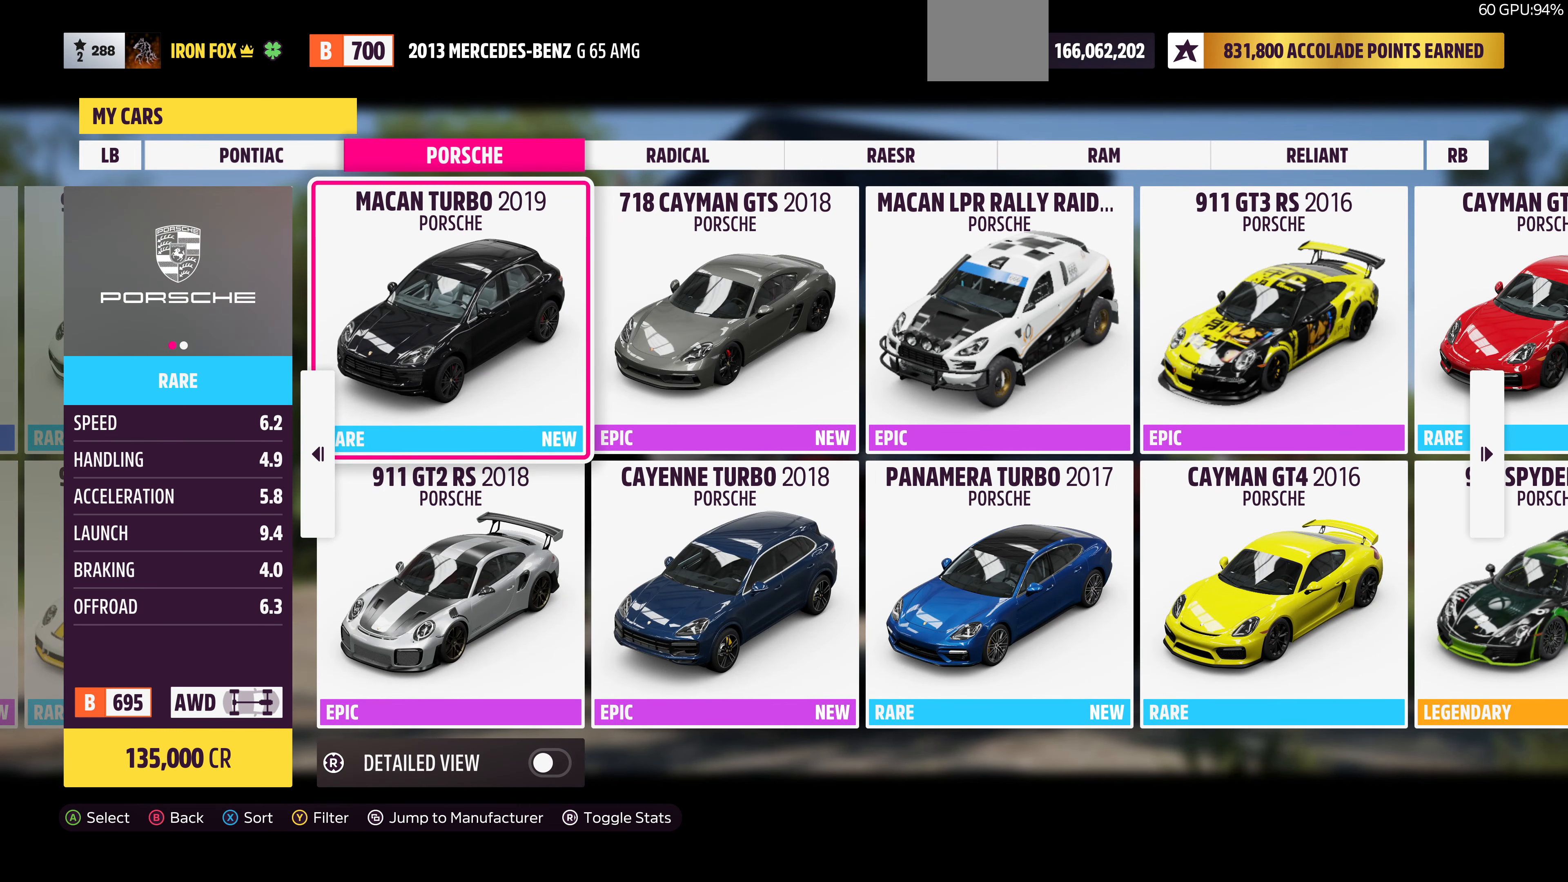
{"buttons": [], "left_stick": "center", "right_stick": "center", "events": []}
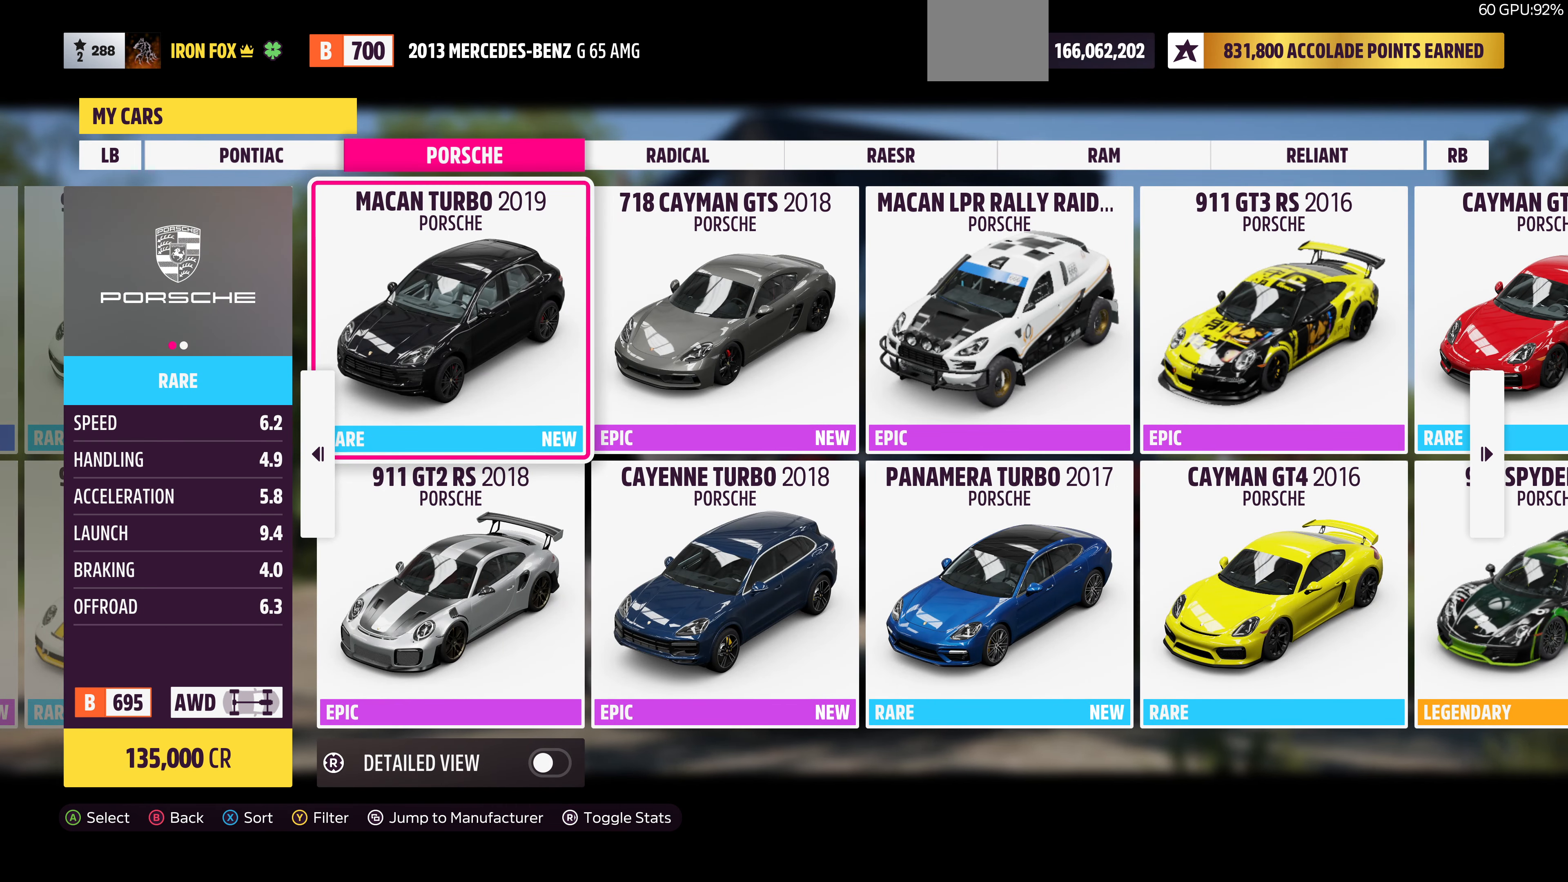
{"buttons": [], "left_stick": "center", "right_stick": "center", "events": []}
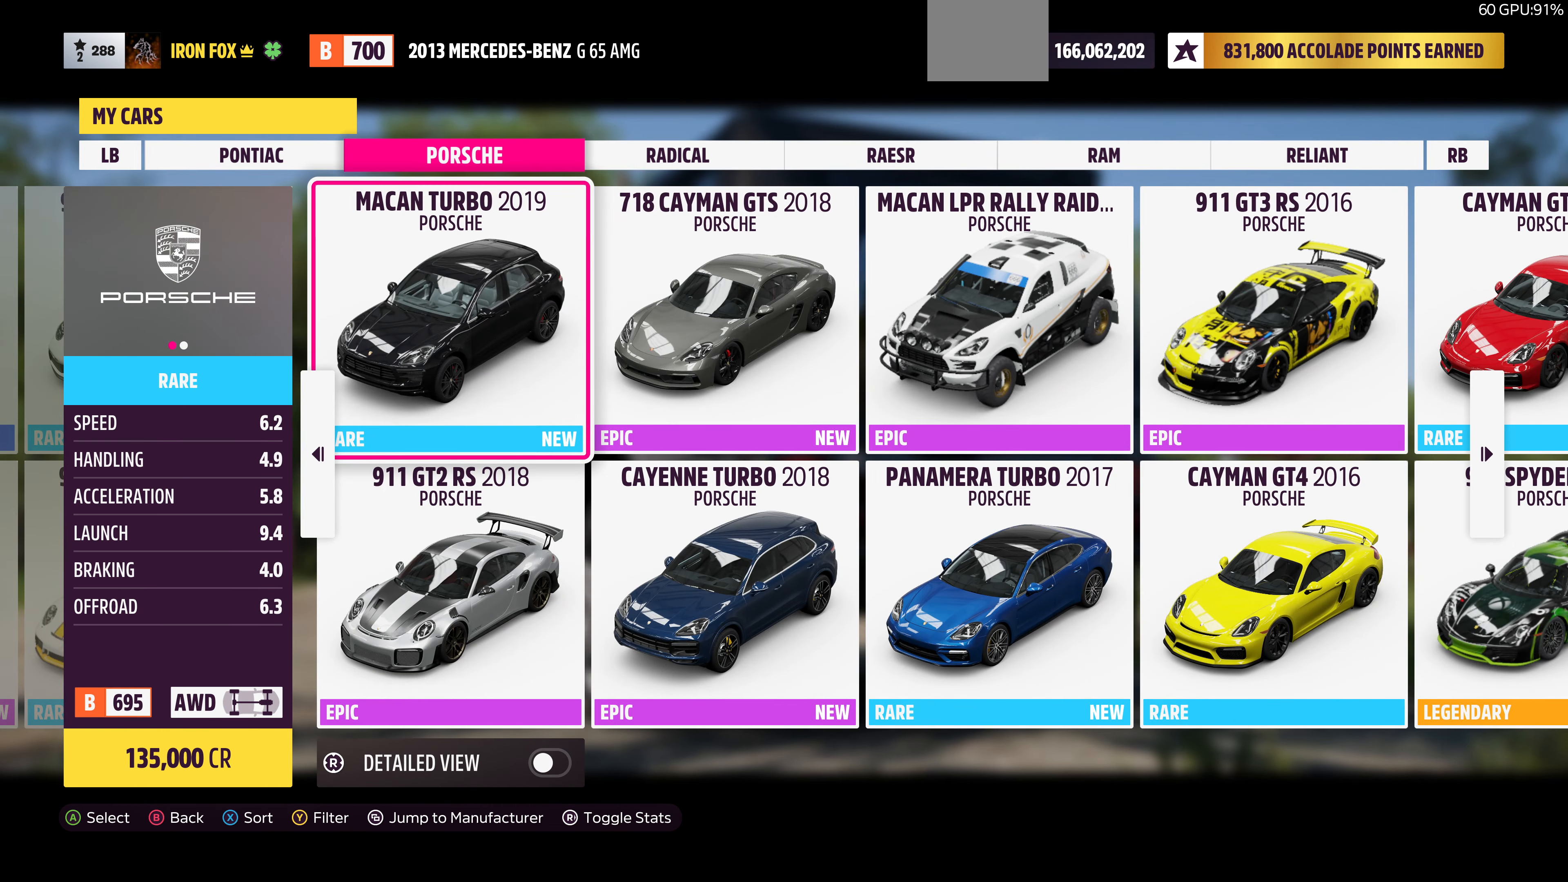
{"buttons": [], "left_stick": "center", "right_stick": "center", "events": []}
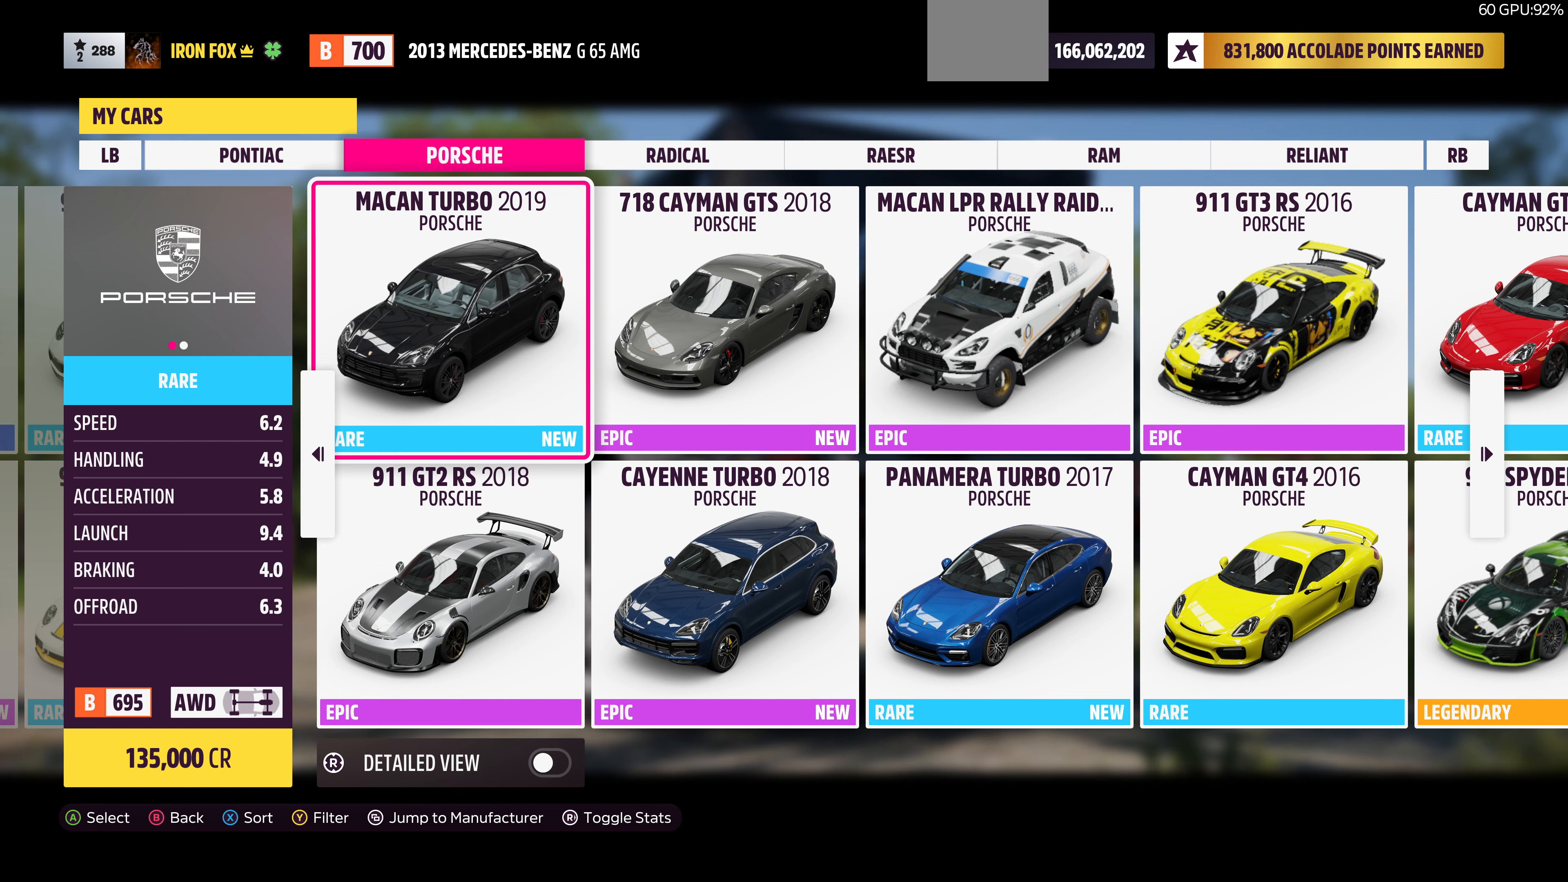
{"buttons": [], "left_stick": "center", "right_stick": "center", "events": []}
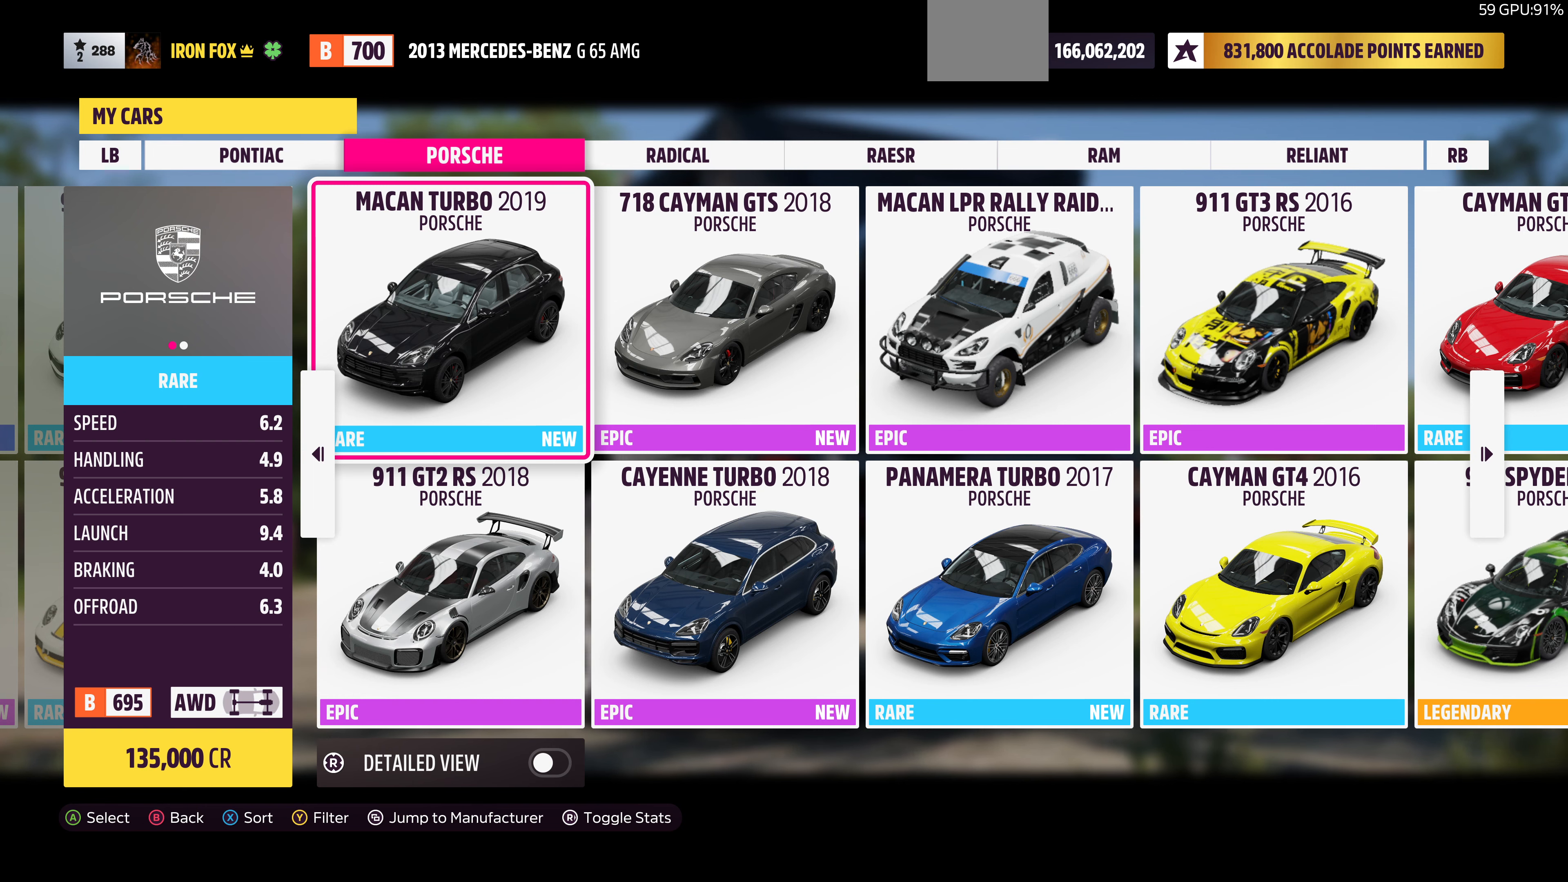
{"buttons": [], "left_stick": "center", "right_stick": "center", "events": []}
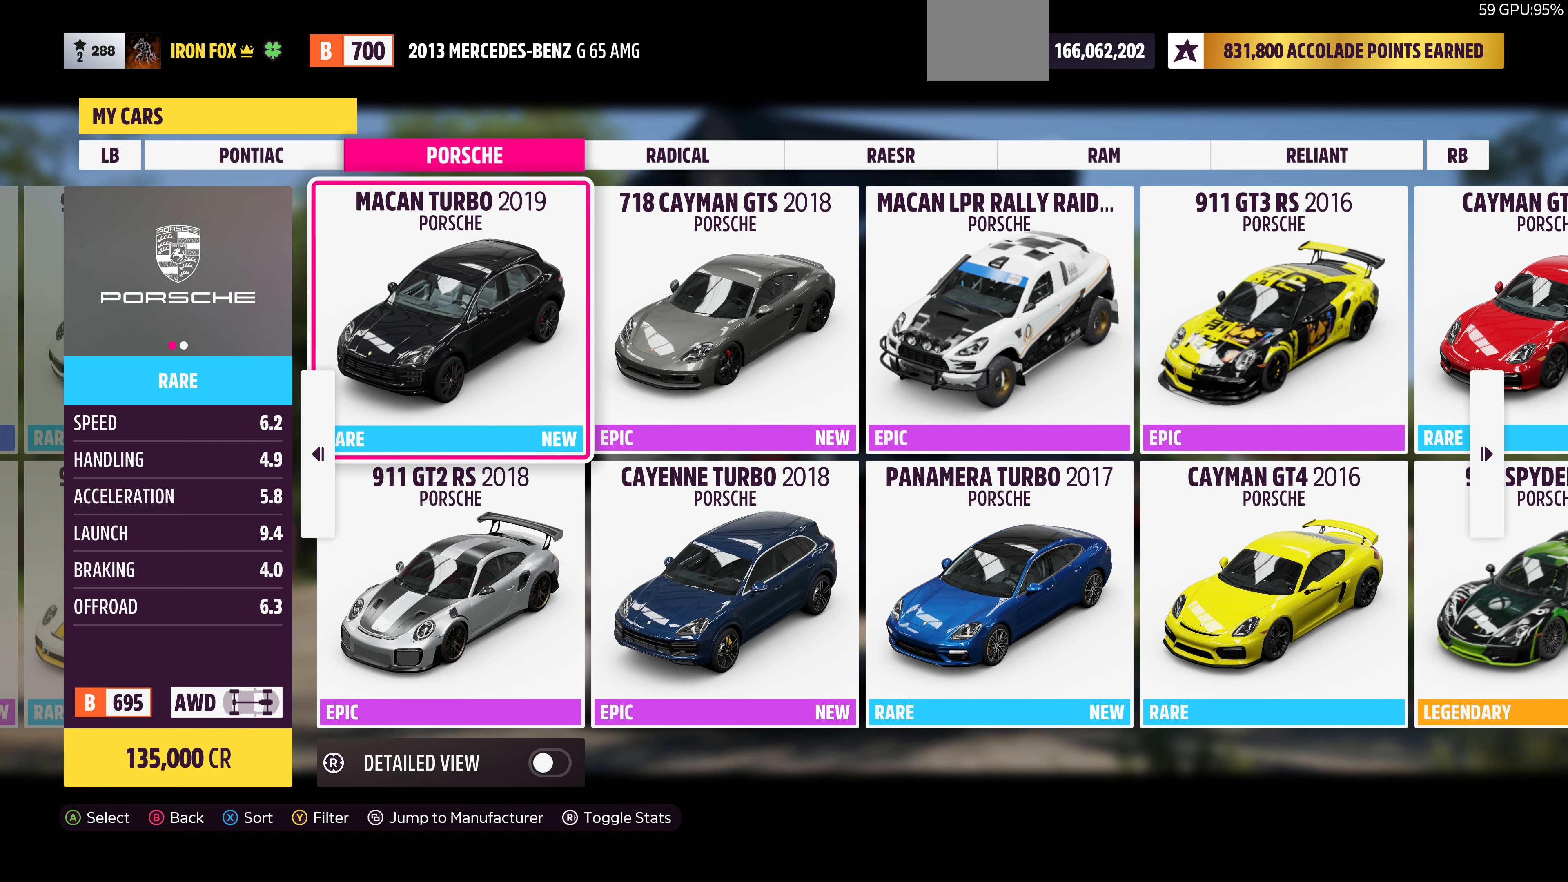
{"buttons": [], "left_stick": "center", "right_stick": "center", "events": [[100, "DPAD_RIGHT", "down"], [200, "DPAD_RIGHT", "up"], [334, "DPAD_RIGHT", "down"], [434, "DPAD_RIGHT", "up"]]}
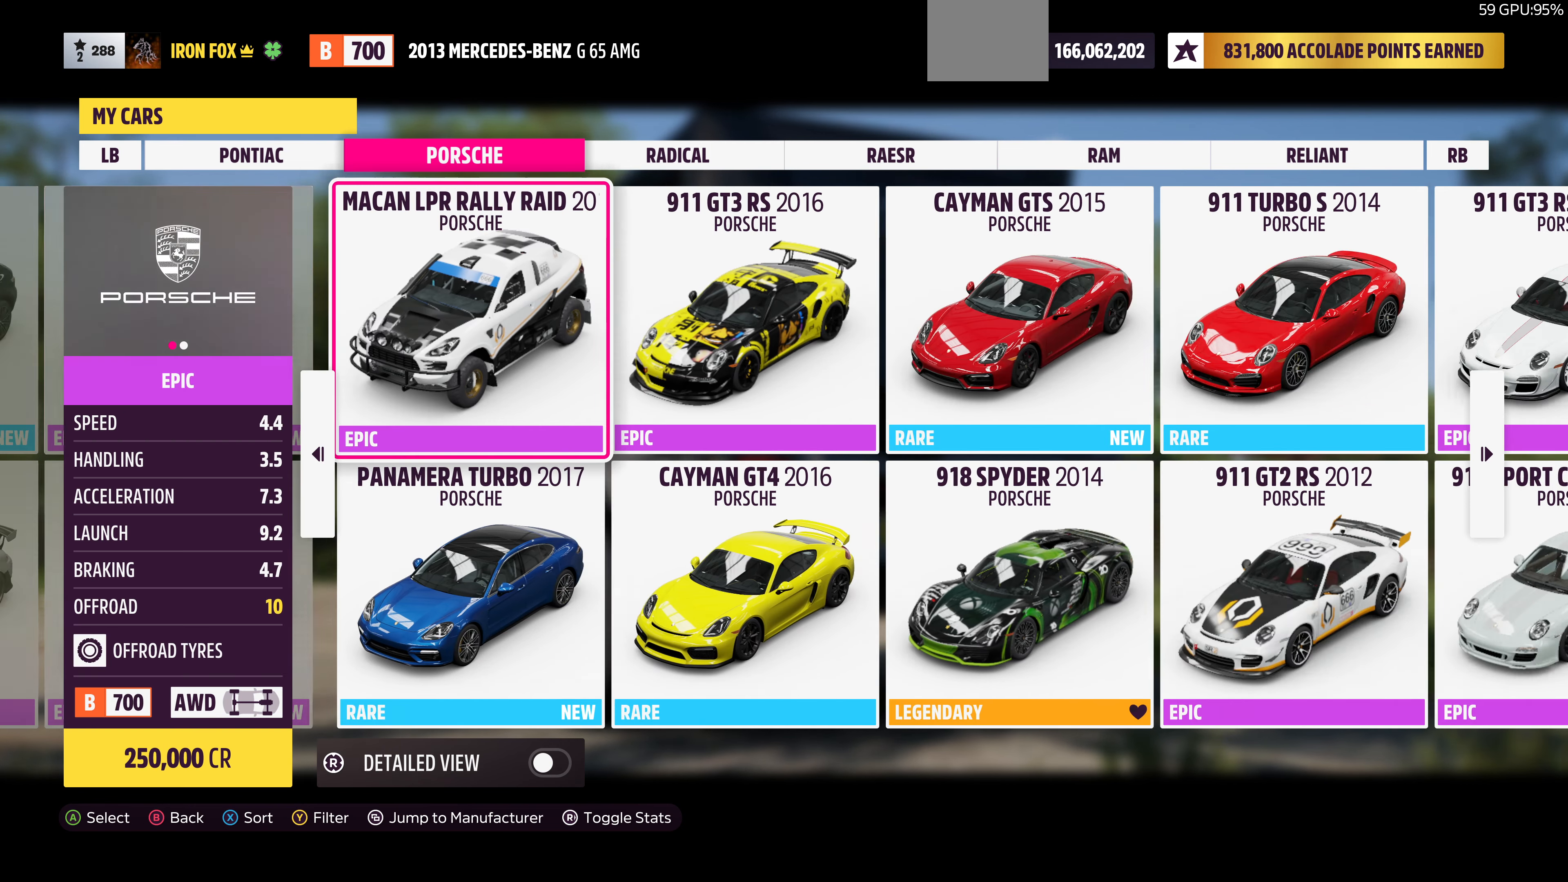
{"buttons": [], "left_stick": "center", "right_stick": "center", "events": [[134, "DPAD_LEFT", "down"], [234, "DPAD_LEFT", "up"], [300, "DPAD_LEFT", "down"], [400, "DPAD_LEFT", "up"]]}
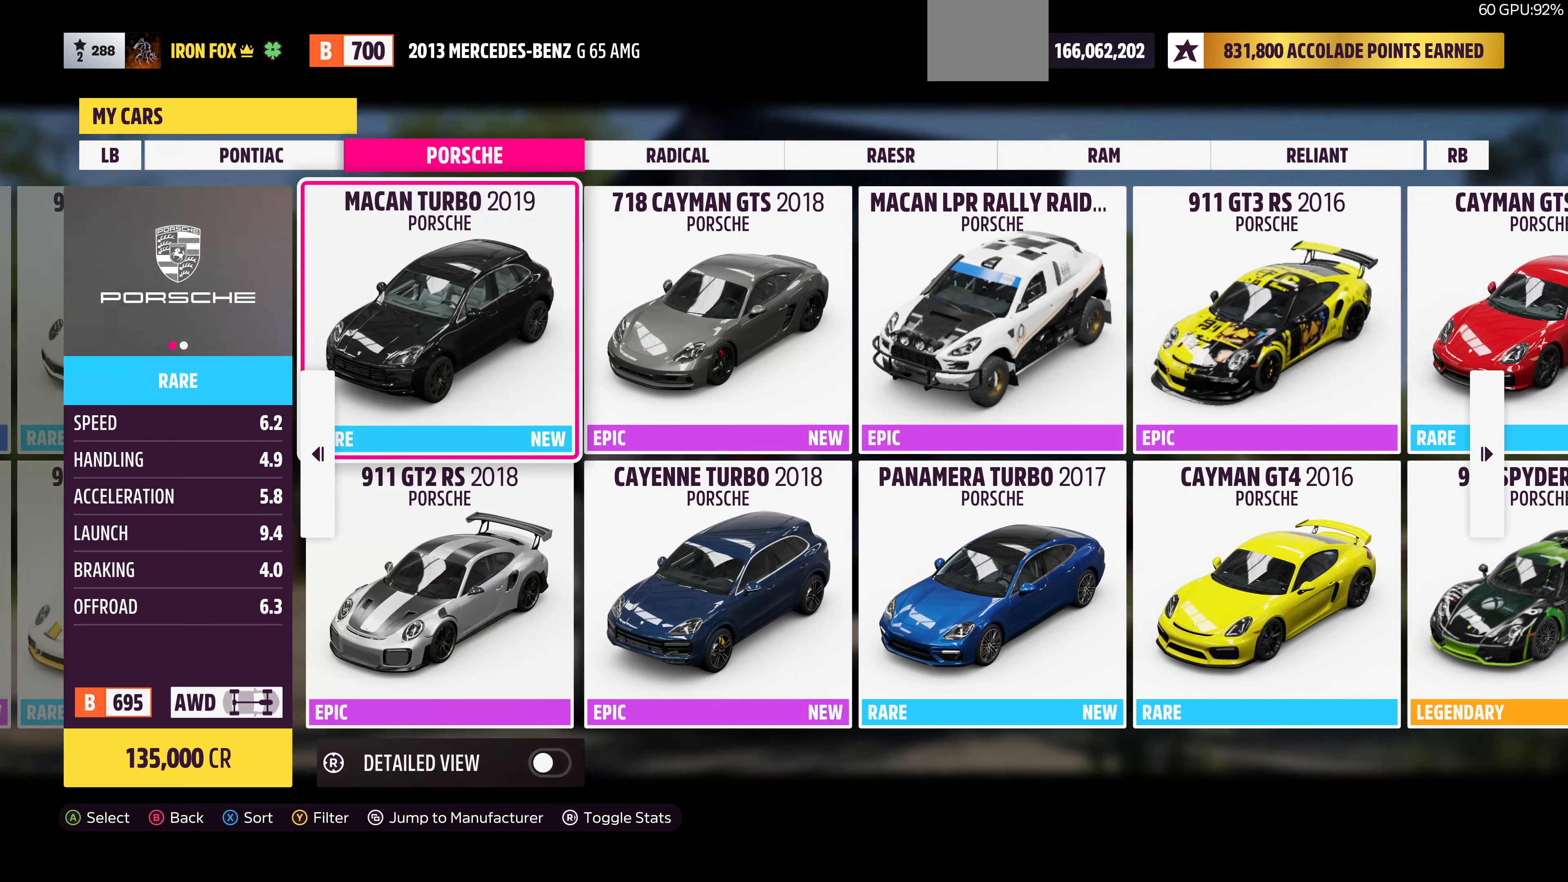
{"buttons": [], "left_stick": "center", "right_stick": "center", "events": []}
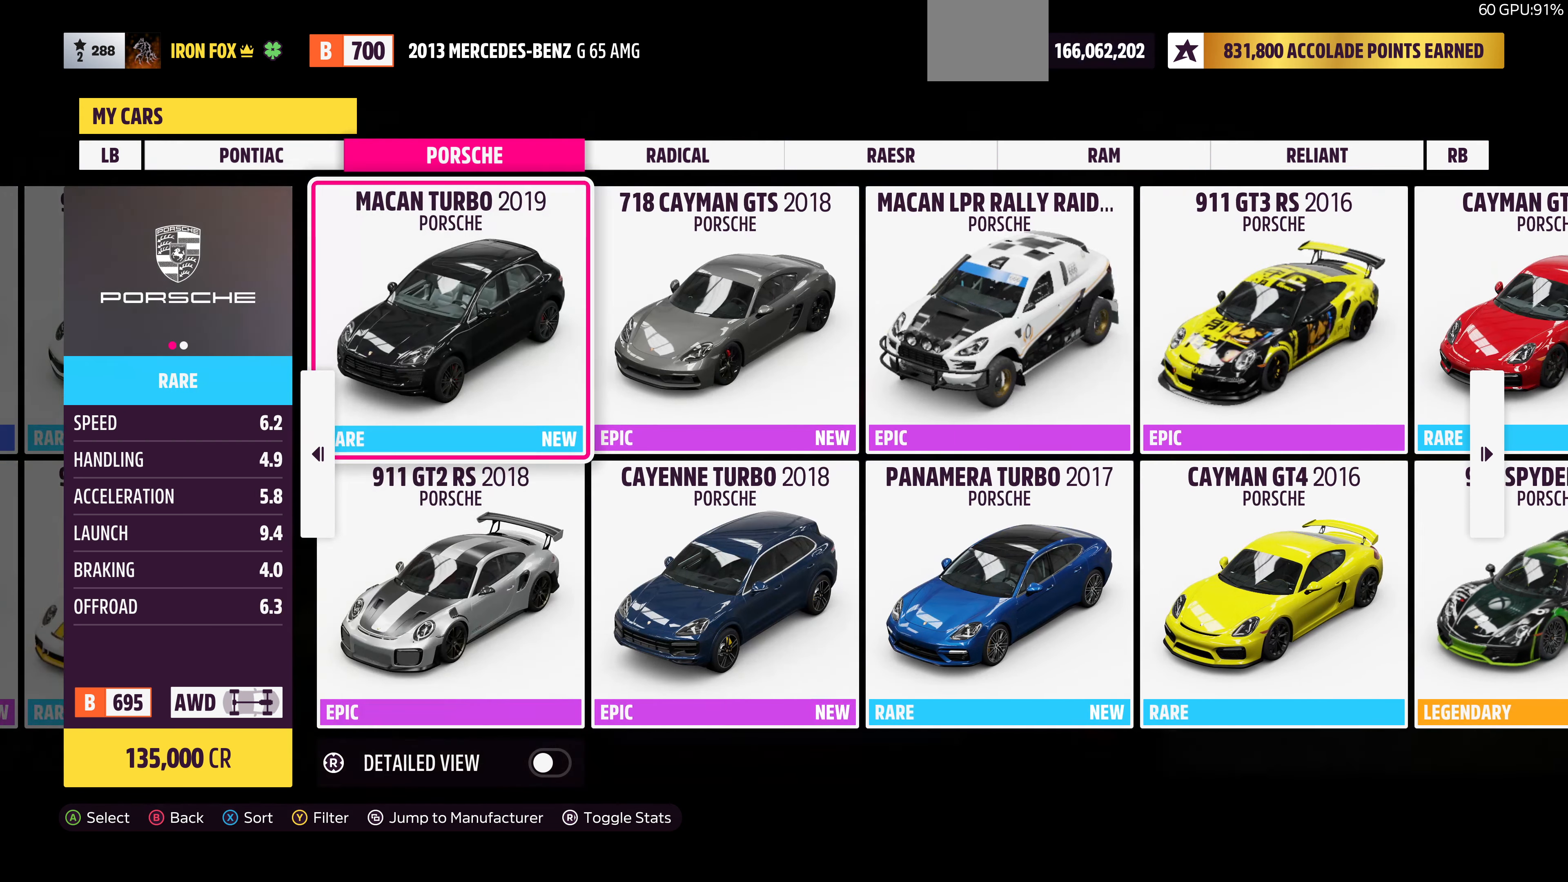
{"buttons": [], "left_stick": "center", "right_stick": "center", "events": [[34, "DPAD_RIGHT", "down"], [134, "DPAD_RIGHT", "up"], [267, "DPAD_RIGHT", "down"], [367, "DPAD_RIGHT", "up"]]}
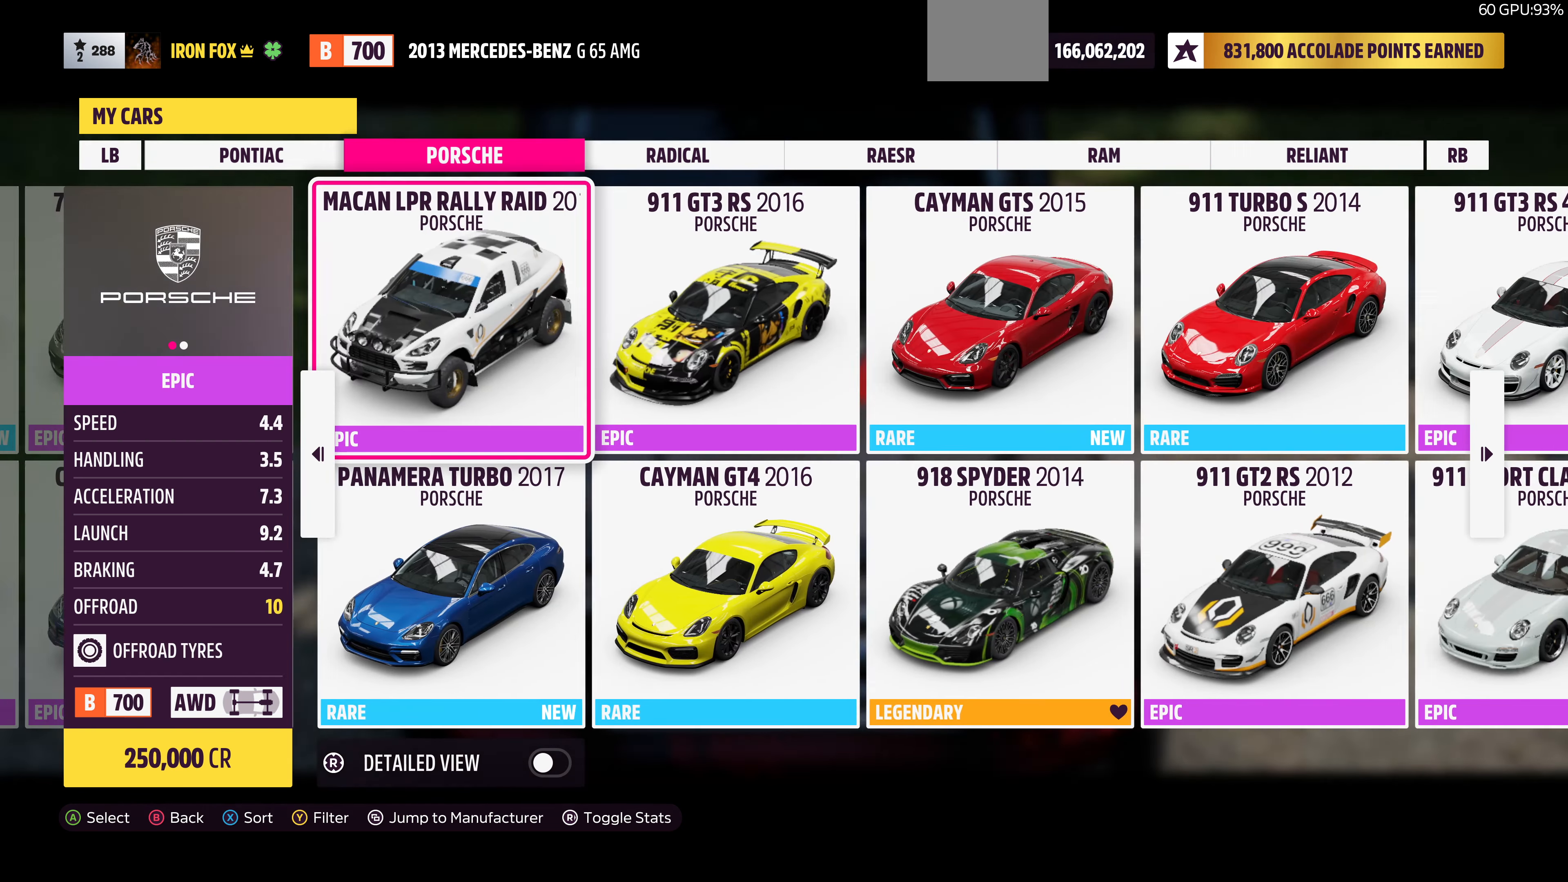
{"buttons": ["DPAD_LEFT"], "left_stick": "center", "right_stick": "center", "events": [[400, "DPAD_LEFT", "down"]]}
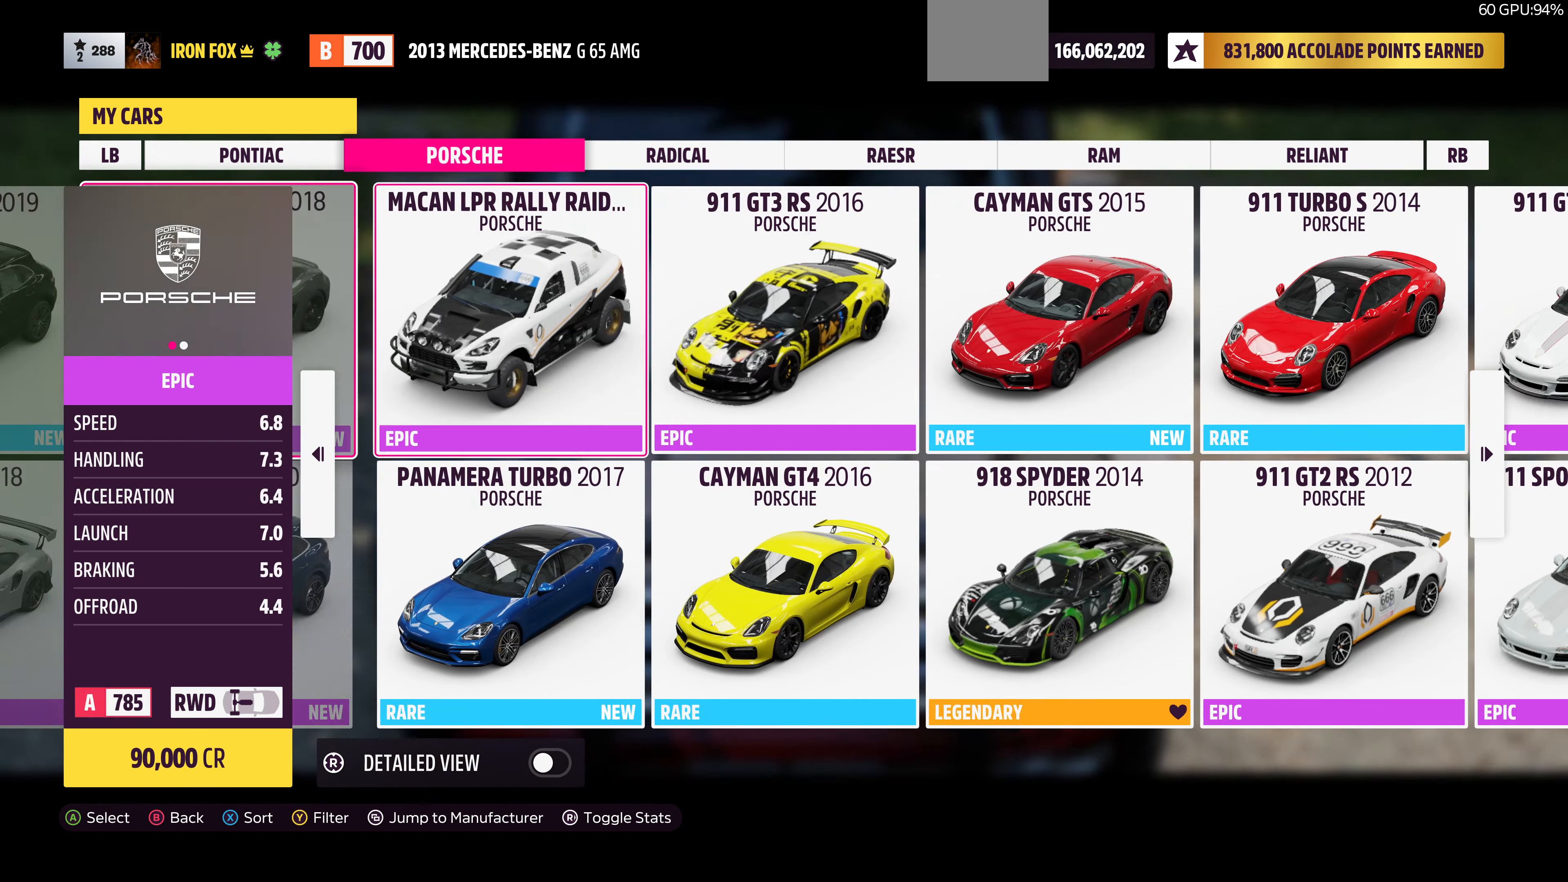
{"buttons": [], "left_stick": "center", "right_stick": "center", "events": [[34, "DPAD_LEFT", "up"], [134, "DPAD_LEFT", "down"], [234, "DPAD_LEFT", "up"]]}
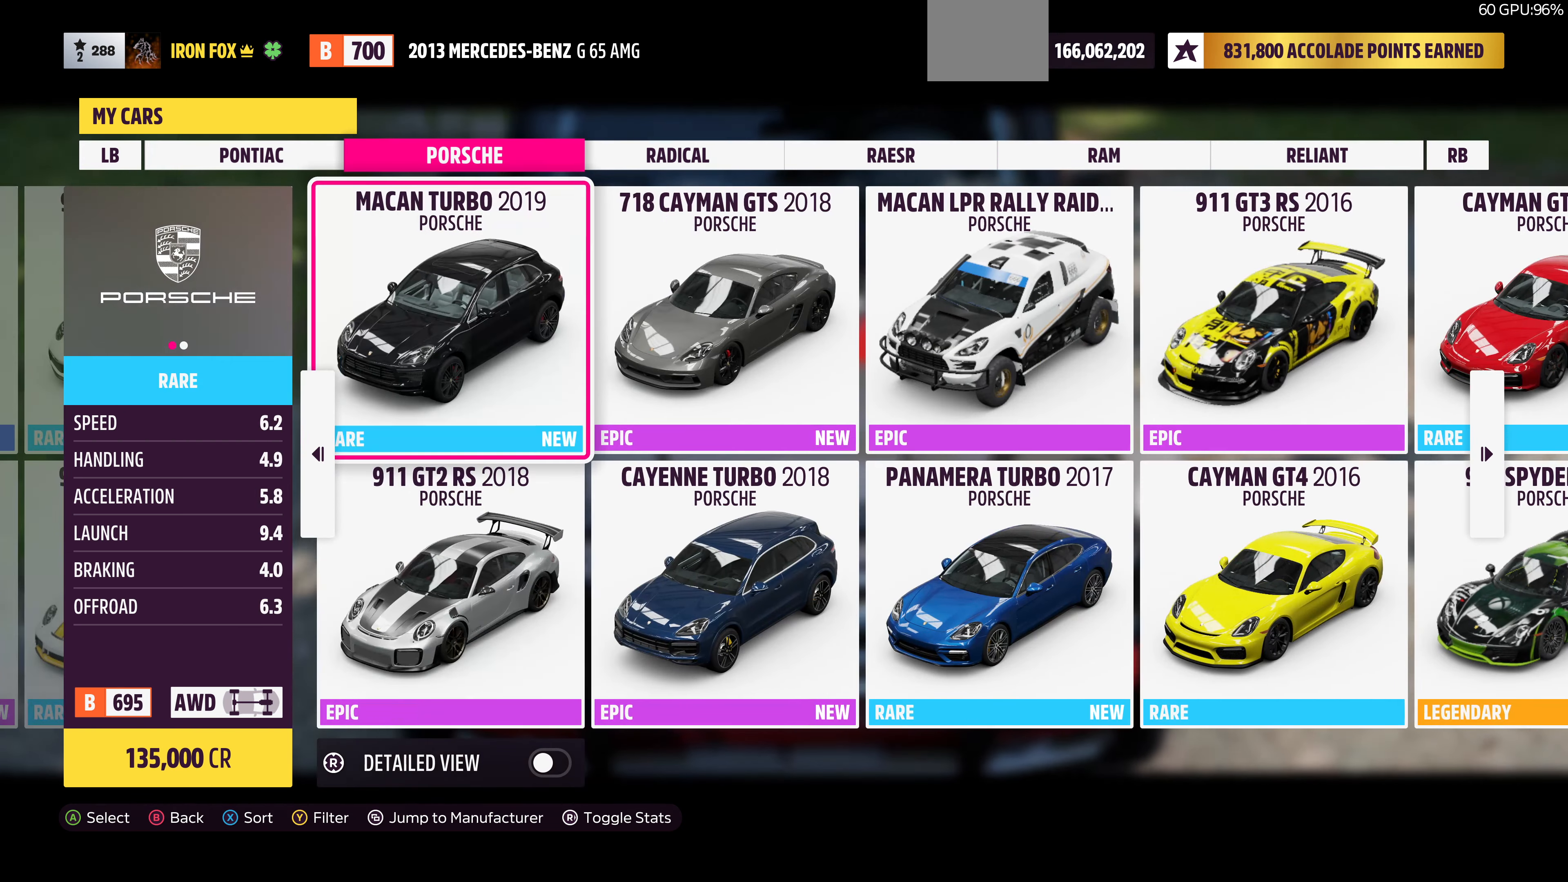
{"buttons": [], "left_stick": "center", "right_stick": "center", "events": []}
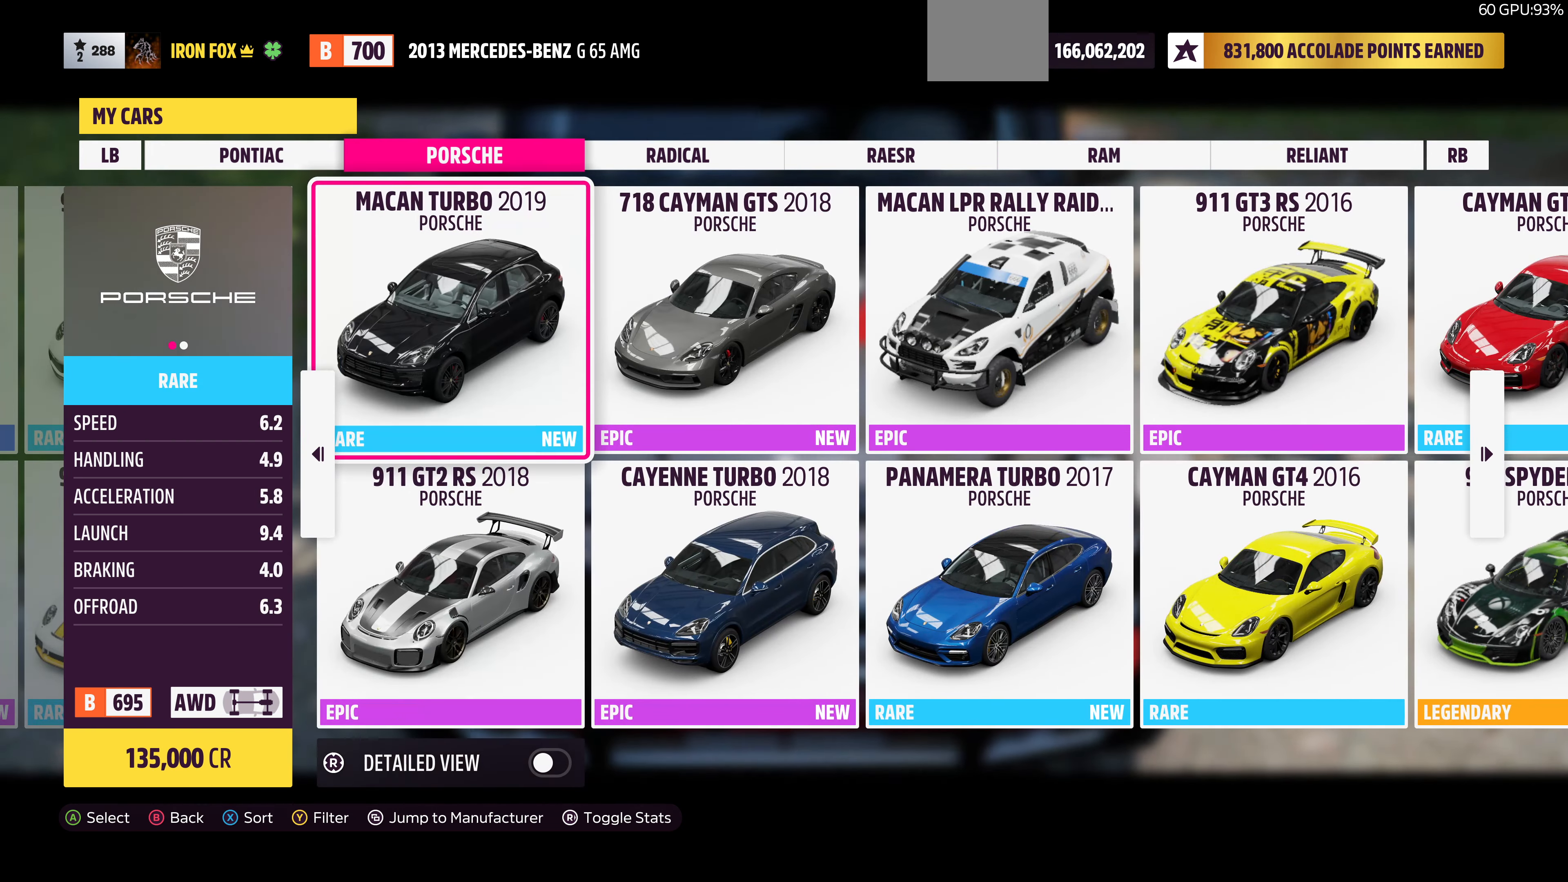
{"buttons": [], "left_stick": "center", "right_stick": "center", "events": [[400, "DPAD_RIGHT", "down"], [467, "DPAD_RIGHT", "up"]]}
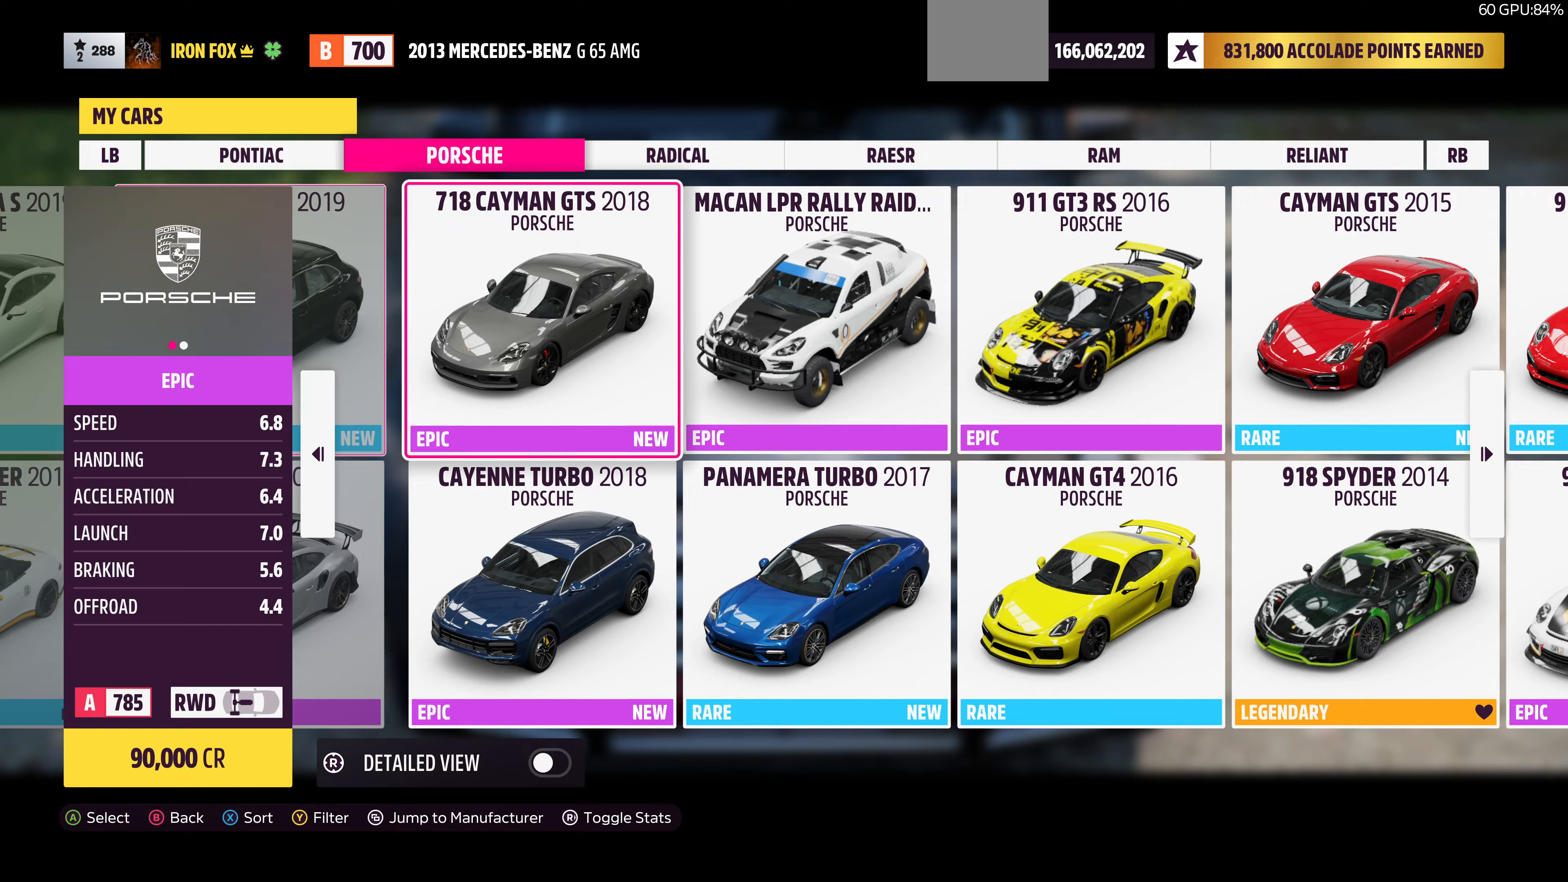
{"buttons": [], "left_stick": "center", "right_stick": "center", "events": [[100, "DPAD_RIGHT", "down"], [200, "DPAD_RIGHT", "up"]]}
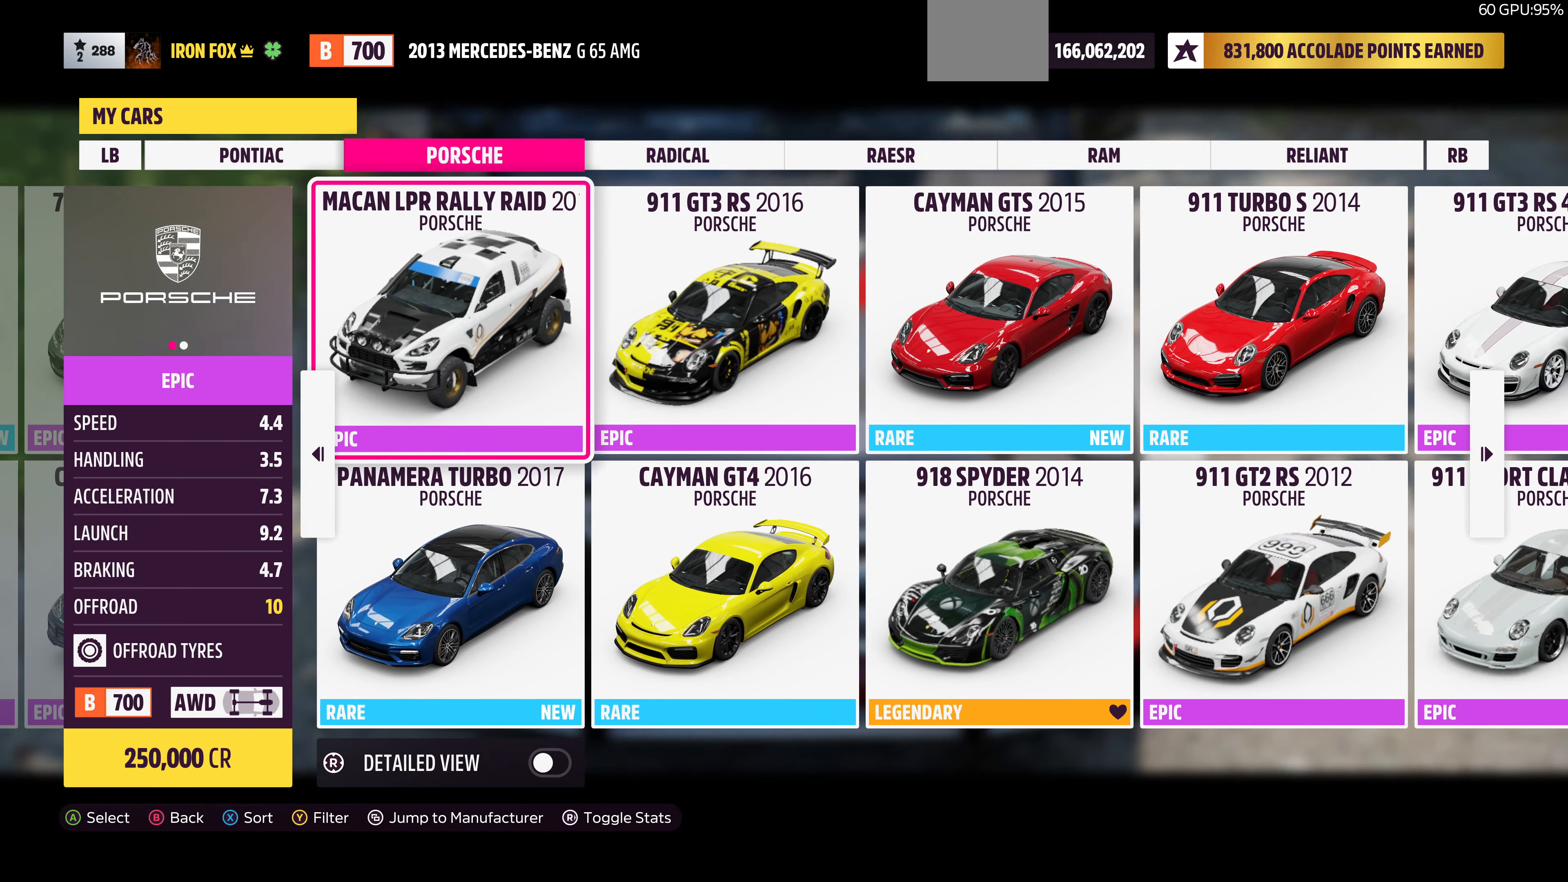
{"buttons": [], "left_stick": "center", "right_stick": "center", "events": []}
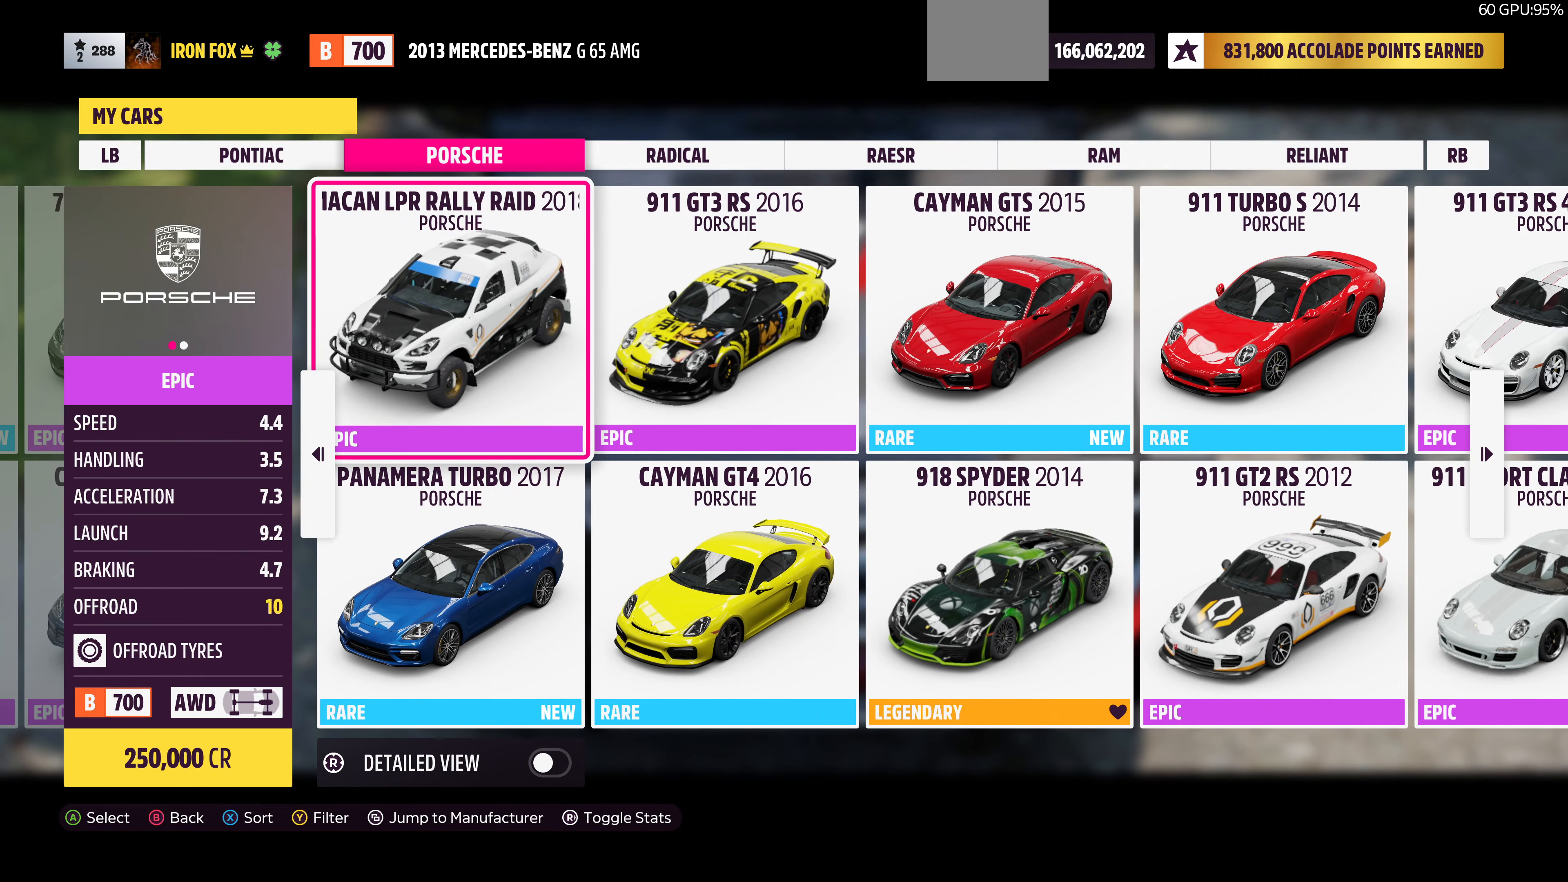
{"buttons": ["DPAD_LEFT"], "left_stick": "center", "right_stick": "center", "events": [[467, "DPAD_LEFT", "down"]]}
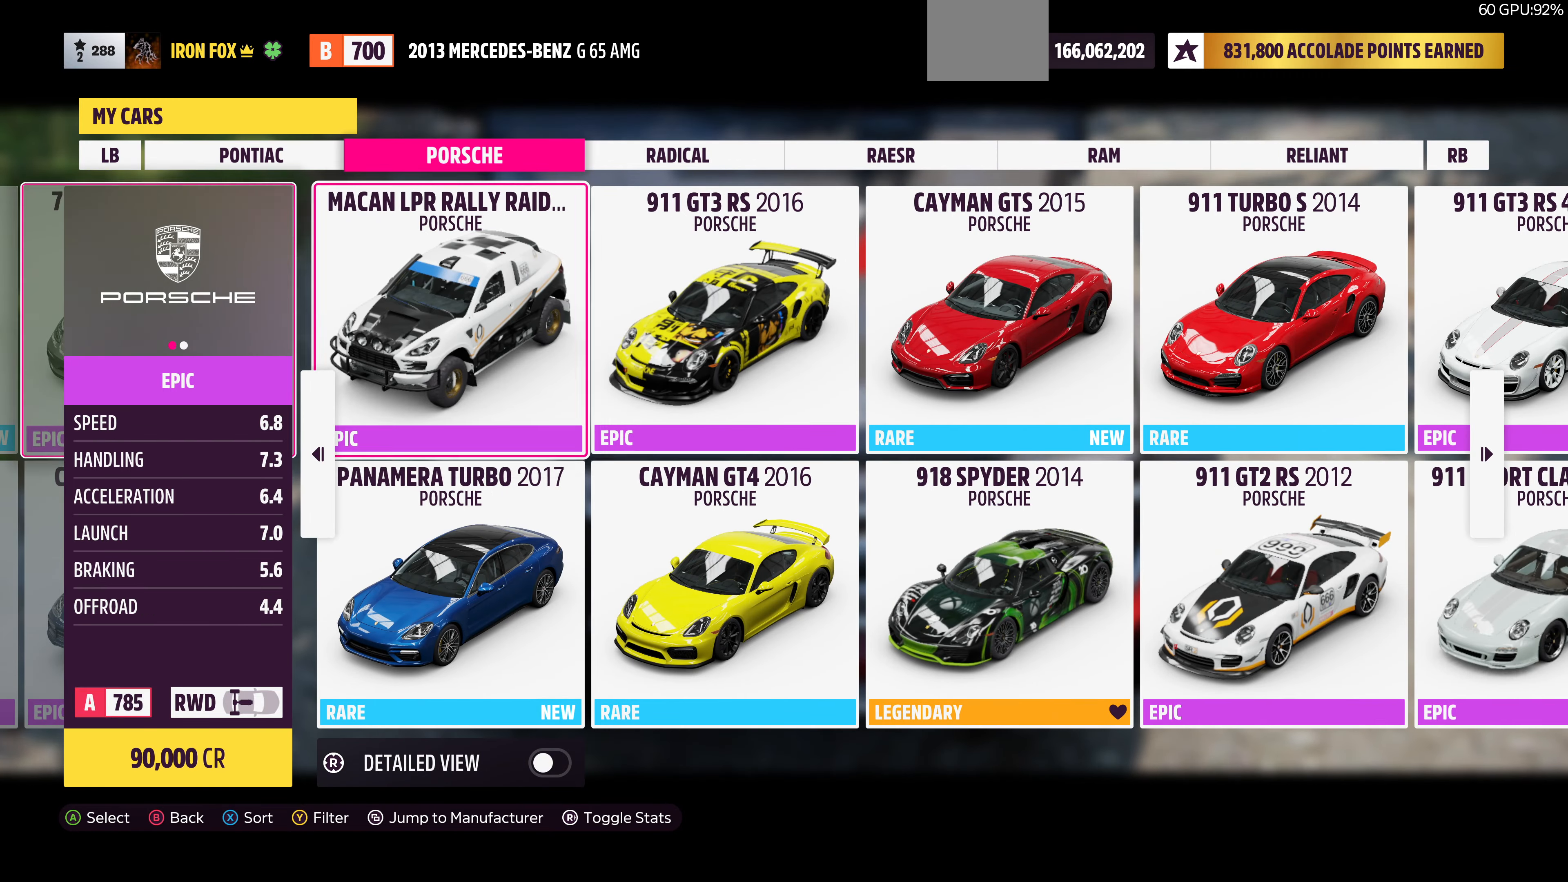
{"buttons": [], "left_stick": "center", "right_stick": "center", "events": [[67, "DPAD_LEFT", "up"], [233, "DPAD_LEFT", "down"], [367, "DPAD_LEFT", "up"]]}
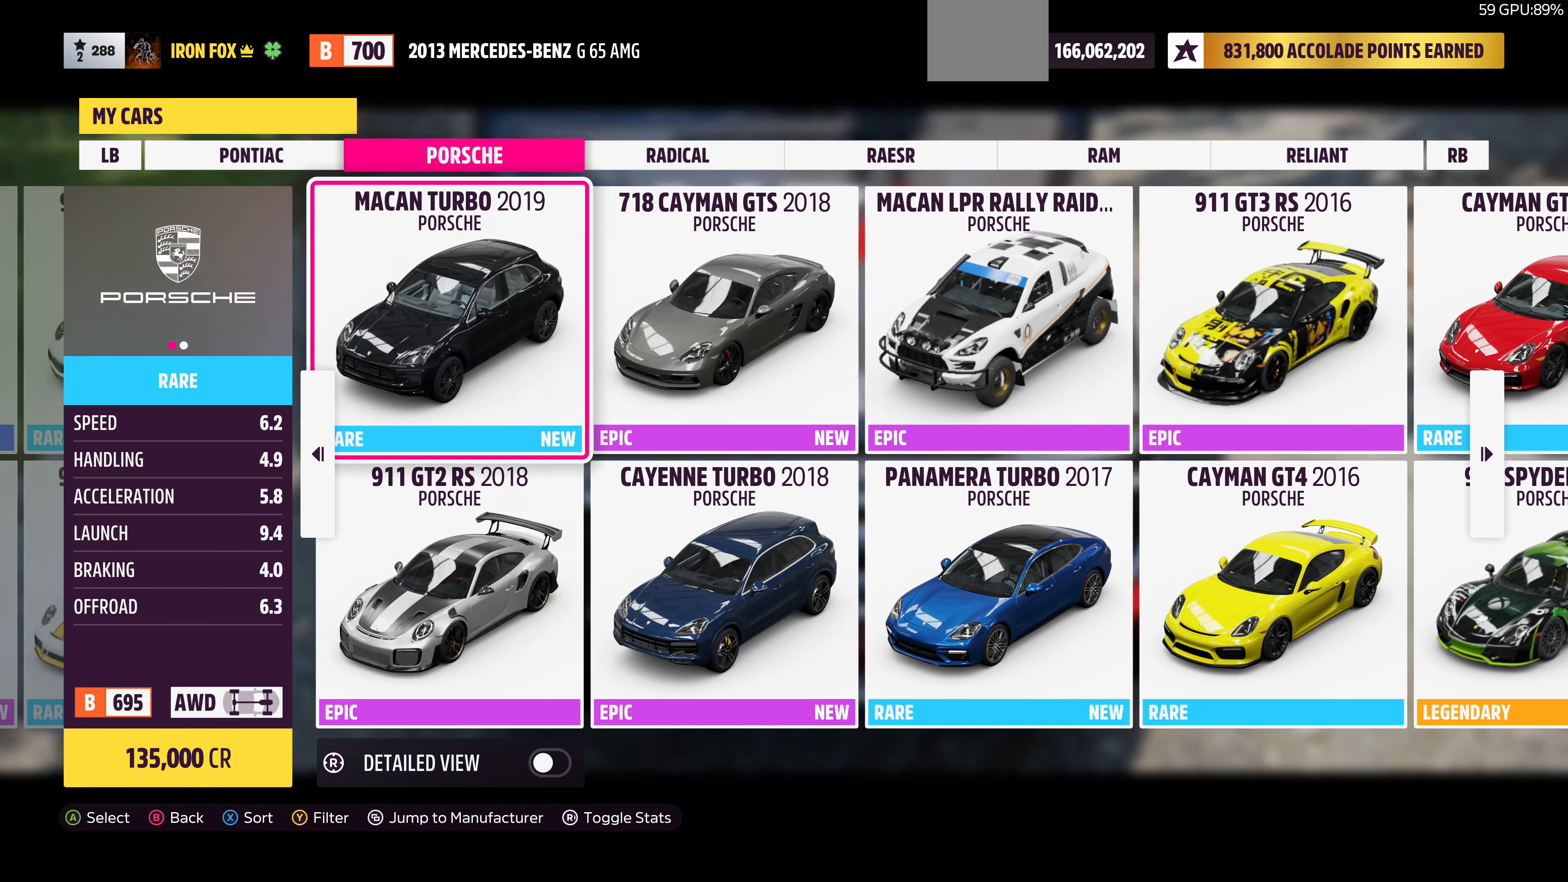
{"buttons": [], "left_stick": "center", "right_stick": "center", "events": []}